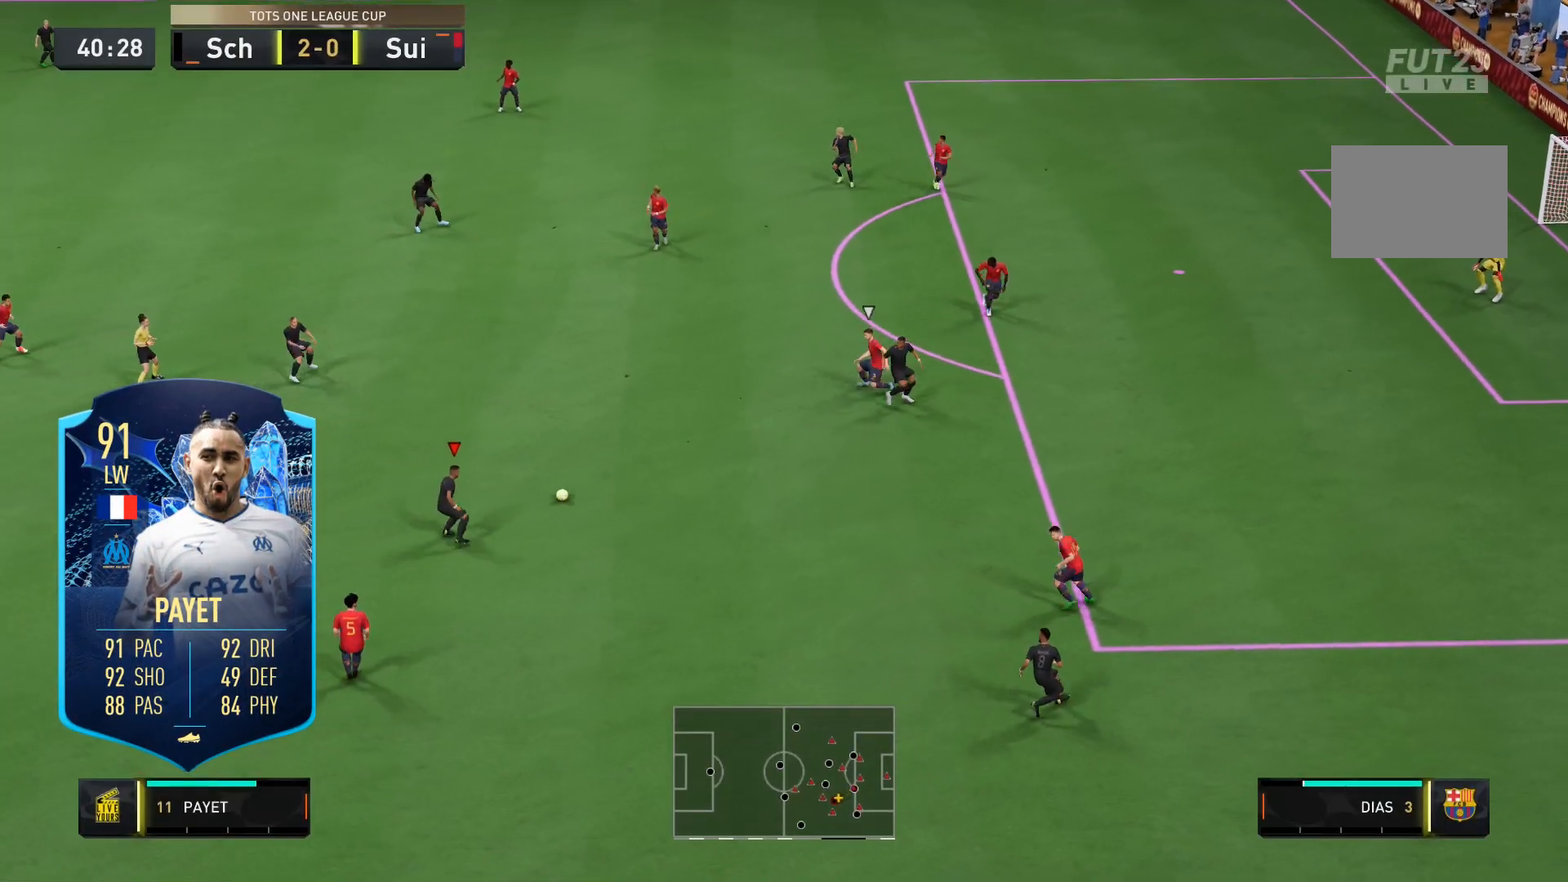
Gameplay with a controller (Xbox layout); each line is a JSON object with the inputs held at the frame after it (dt_ms = milliseconds from this image to that frame). "events" lists button and stick changes between this image and that frame as [ms after this image, input, new state], when the widget could be followed in between. Not read: L3 R3.
{"dt_ms": 500, "buttons": [], "left_stick": "up", "right_stick": "center", "events": []}
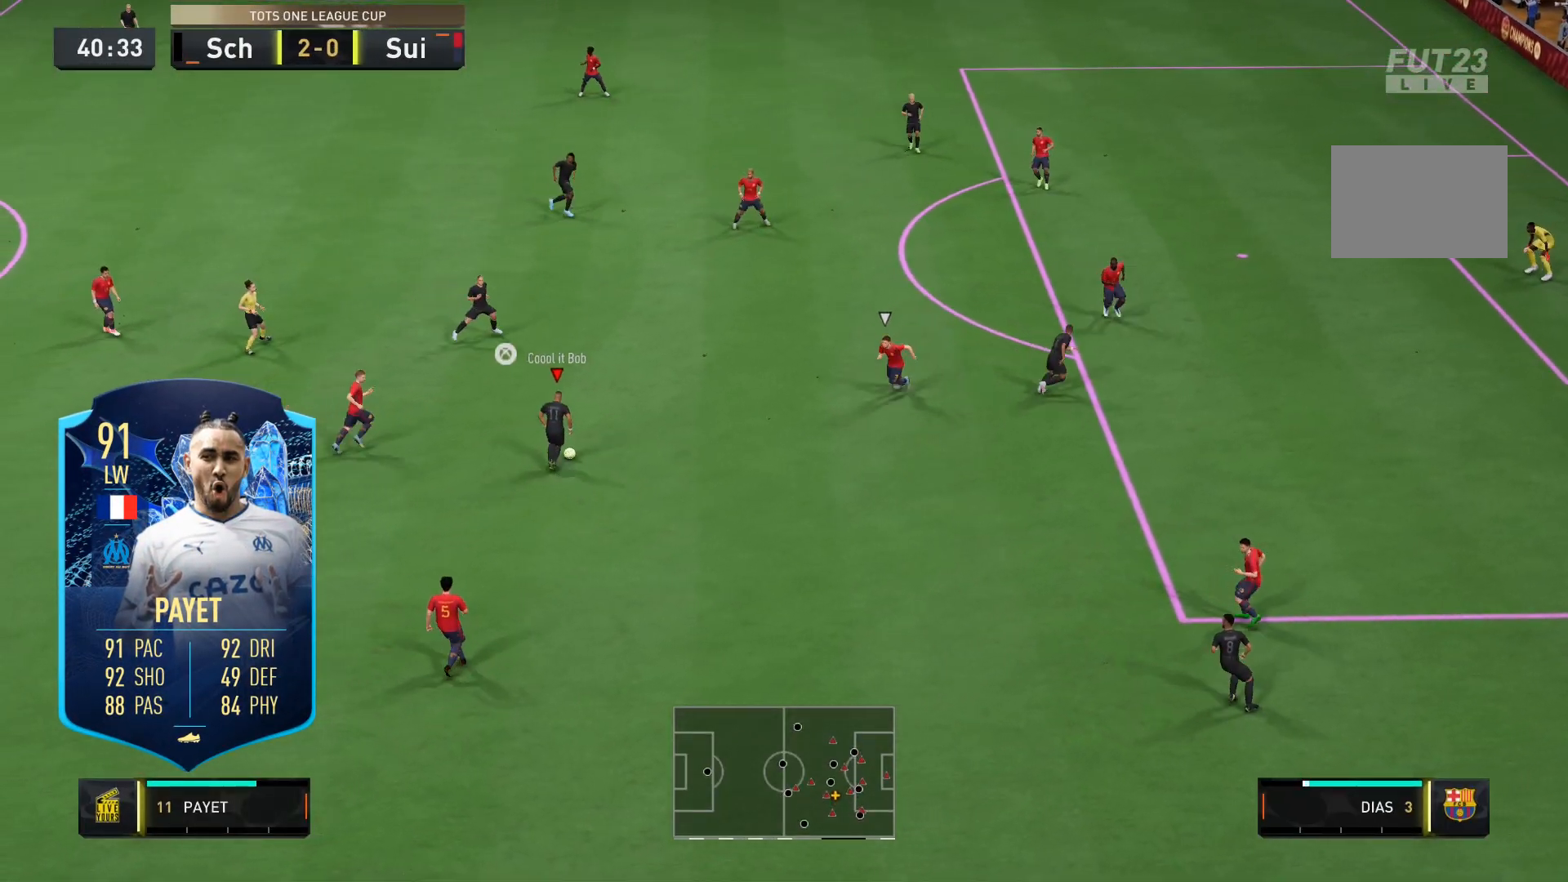
{"dt_ms": 500, "buttons": ["L2", "R2"], "left_stick": "right", "right_stick": "center", "events": [[67, "right_stick", "up"], [133, "left_stick", "center"], [167, "right_stick", "center"], [233, "right_stick", "left"], [300, "left_stick", "left"], [333, "L2", "down"], [333, "right_stick", "center"], [467, "R2", "down"], [500, "left_stick", "right"]]}
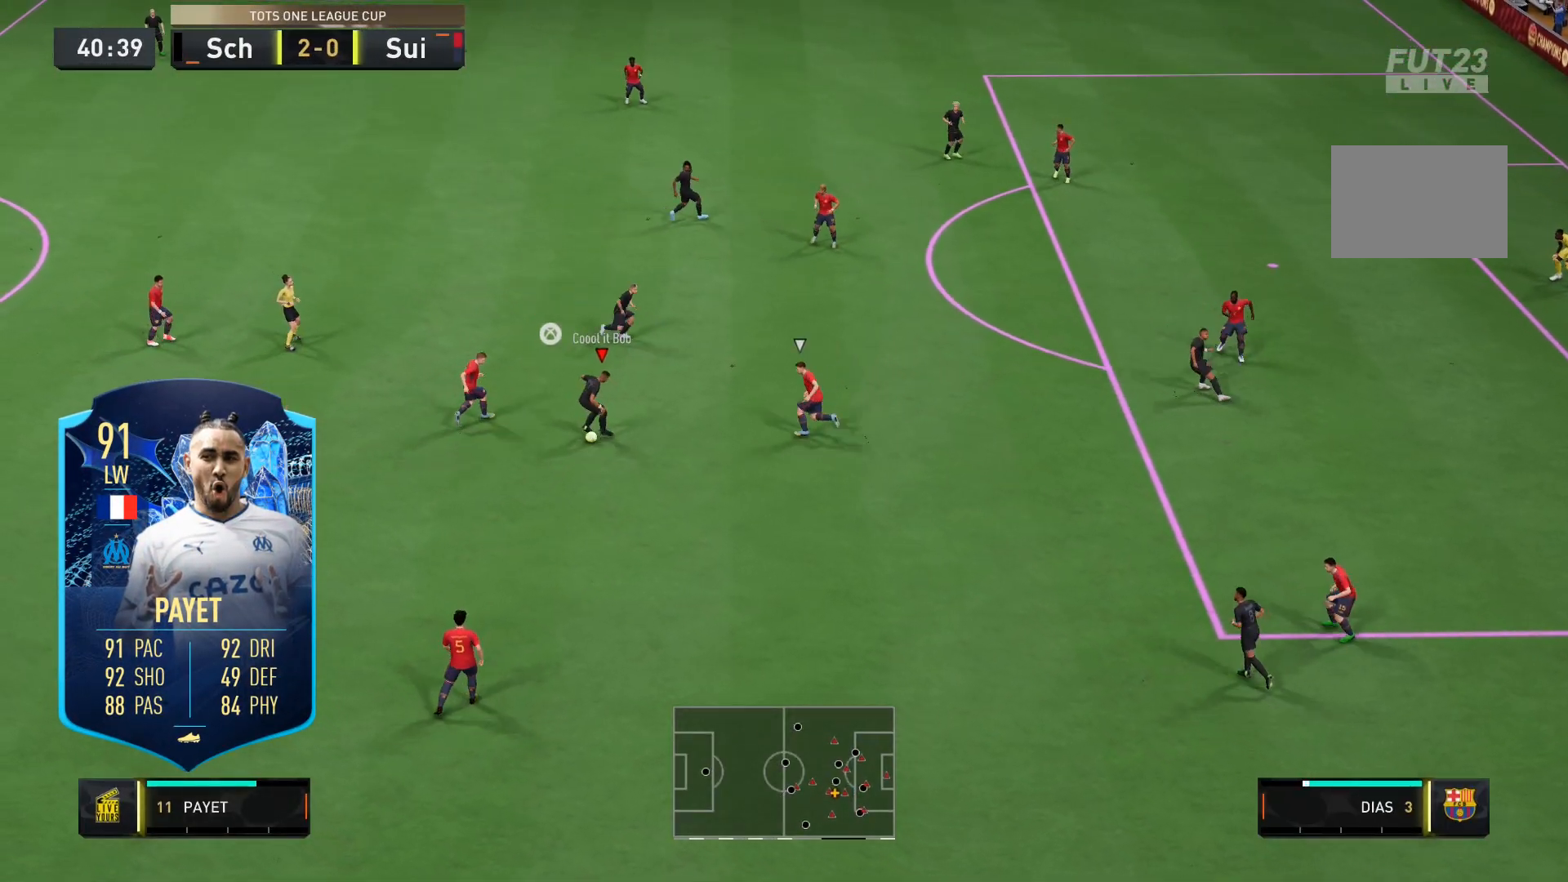
{"dt_ms": 500, "buttons": [], "left_stick": "down-right", "right_stick": "center", "events": [[67, "L2", "up"], [133, "R2", "up"], [400, "left_stick", "down-right"]]}
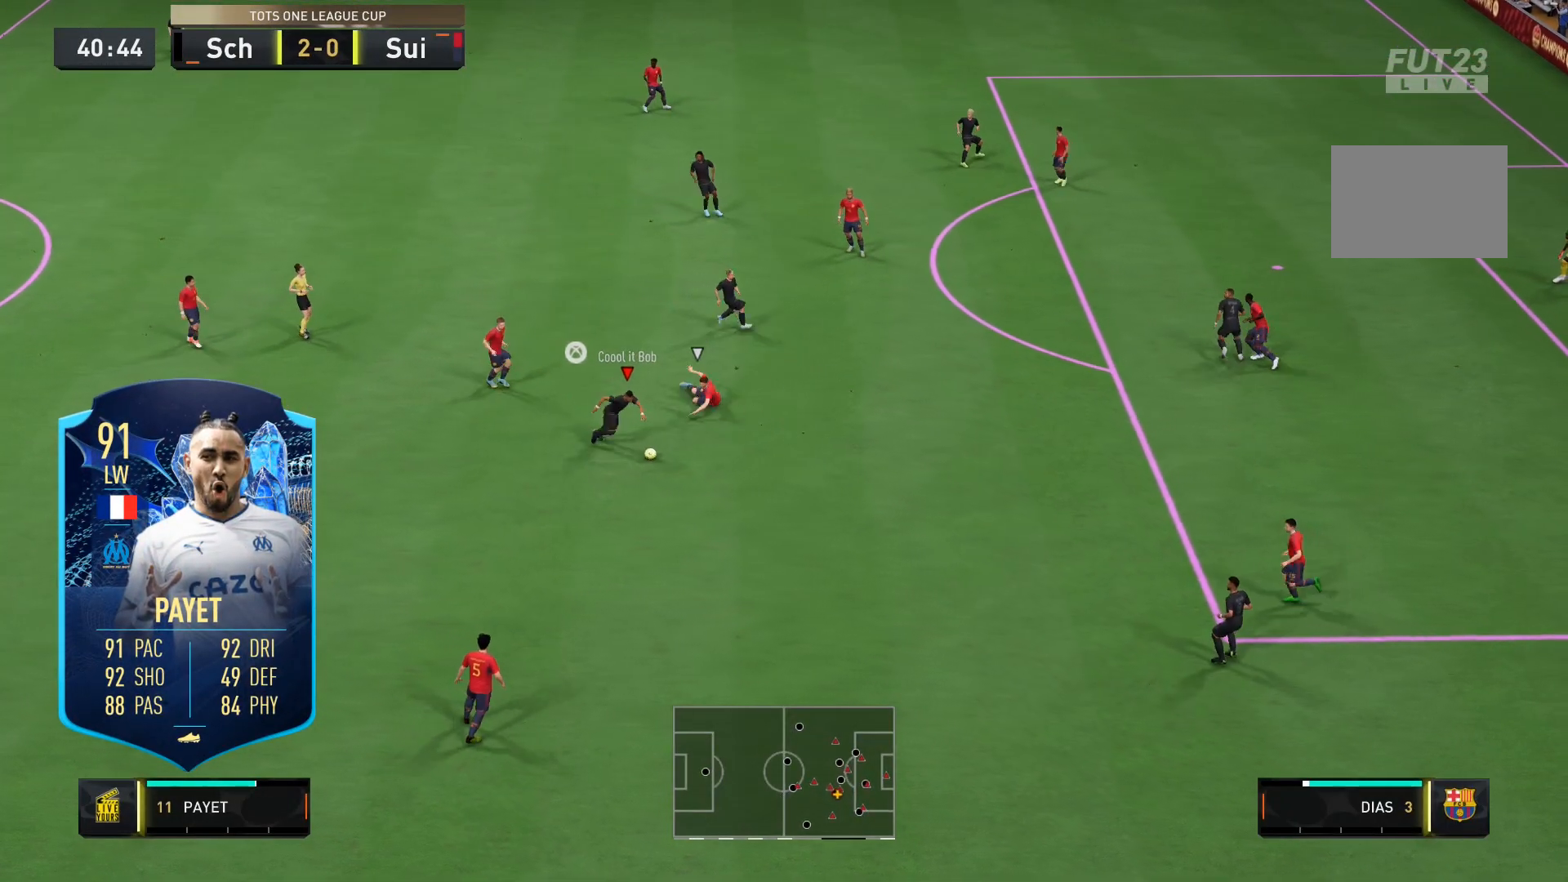
{"dt_ms": 500, "buttons": ["R2"], "left_stick": "right", "right_stick": "center", "events": [[167, "R2", "down"], [267, "left_stick", "right"]]}
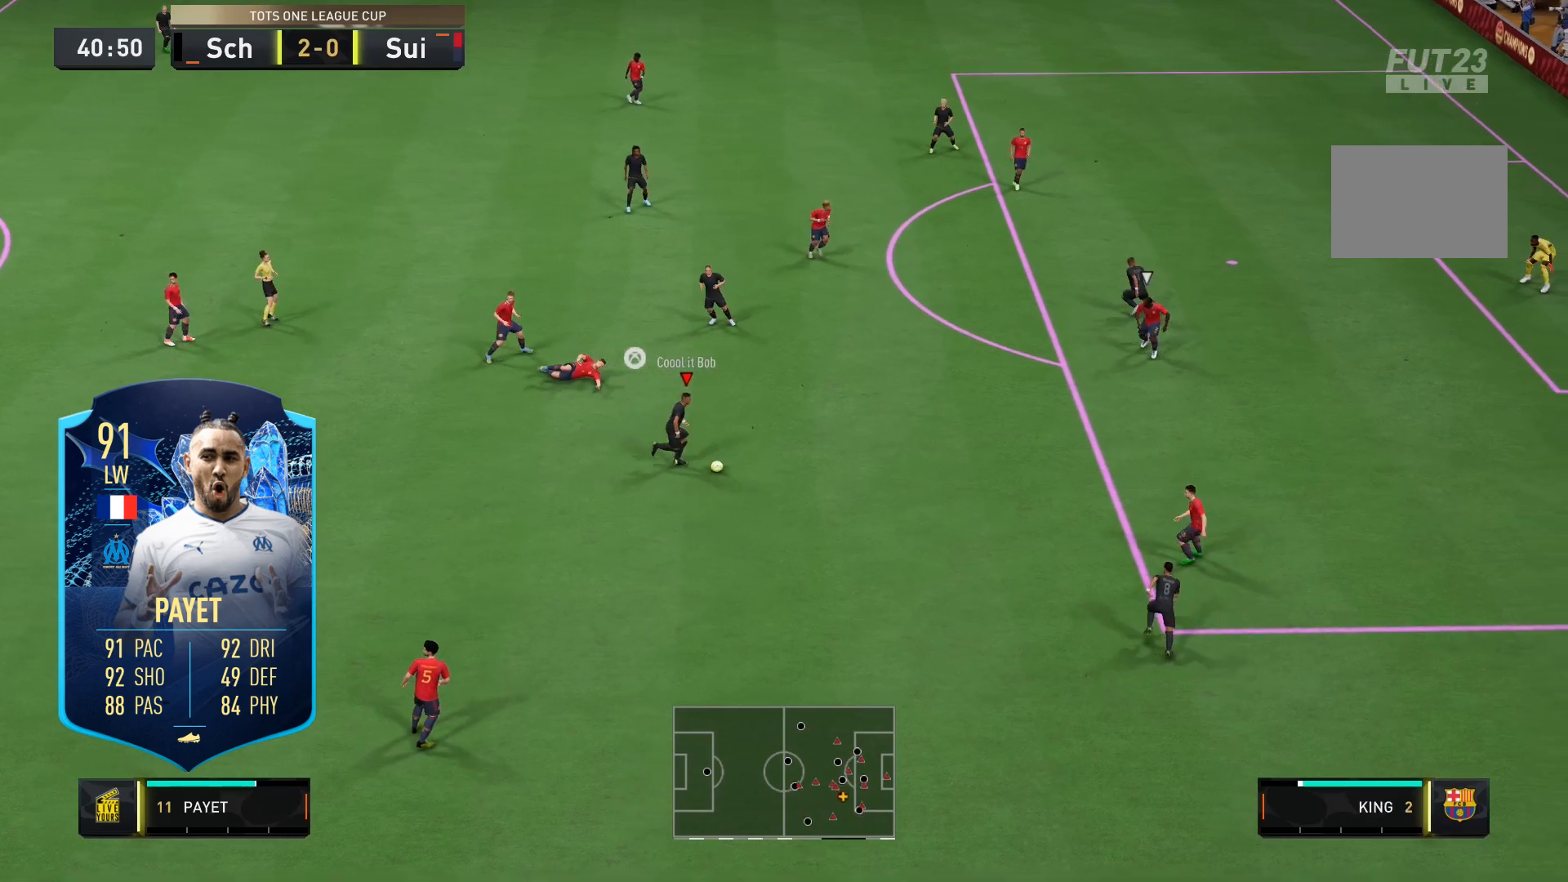
{"dt_ms": 500, "buttons": ["R1"], "left_stick": "center", "right_stick": "center", "events": [[133, "R2", "up"], [167, "left_stick", "center"], [233, "R1", "down"], [333, "right_stick", "up-left"], [400, "right_stick", "center"]]}
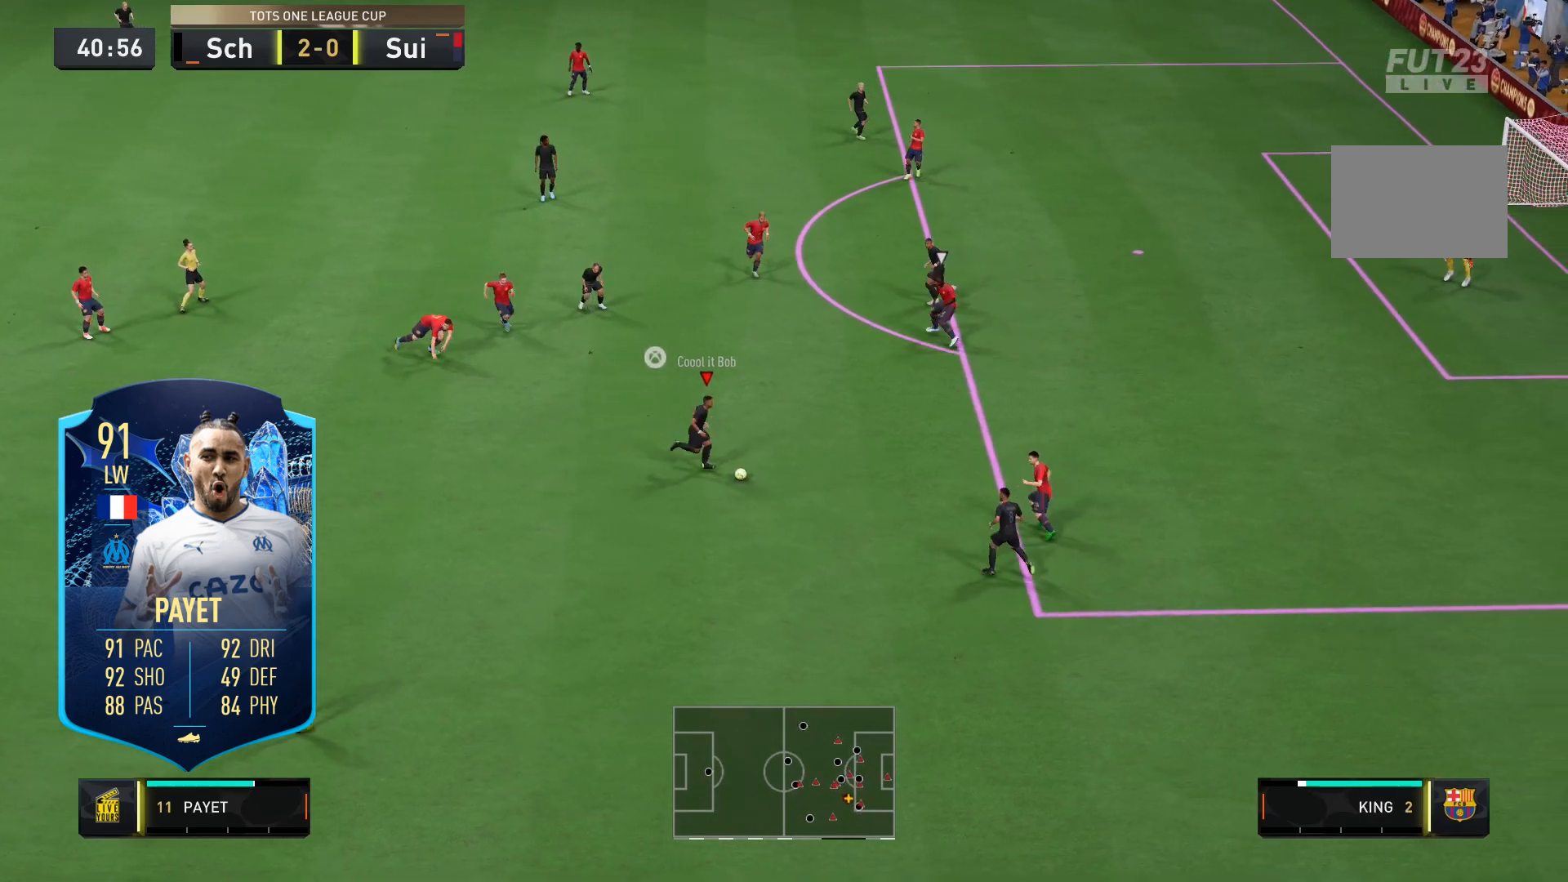
{"dt_ms": 500, "buttons": [], "left_stick": "center", "right_stick": "center", "events": [[167, "R2", "down"], [200, "R2", "up"], [267, "R1", "up"]]}
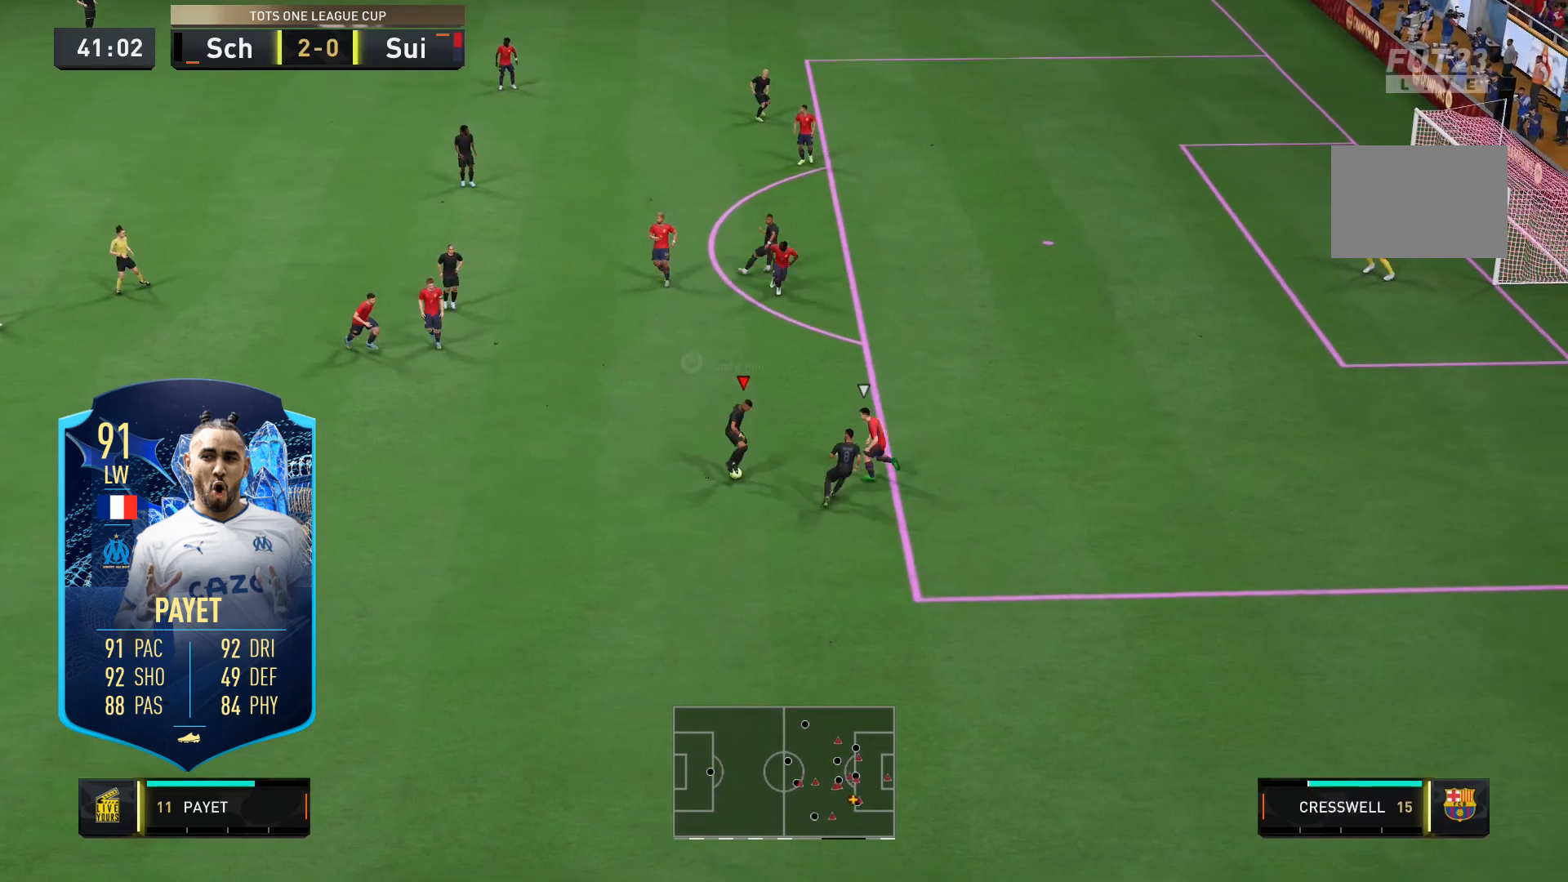
{"dt_ms": 500, "buttons": [], "left_stick": "center", "right_stick": "center", "events": []}
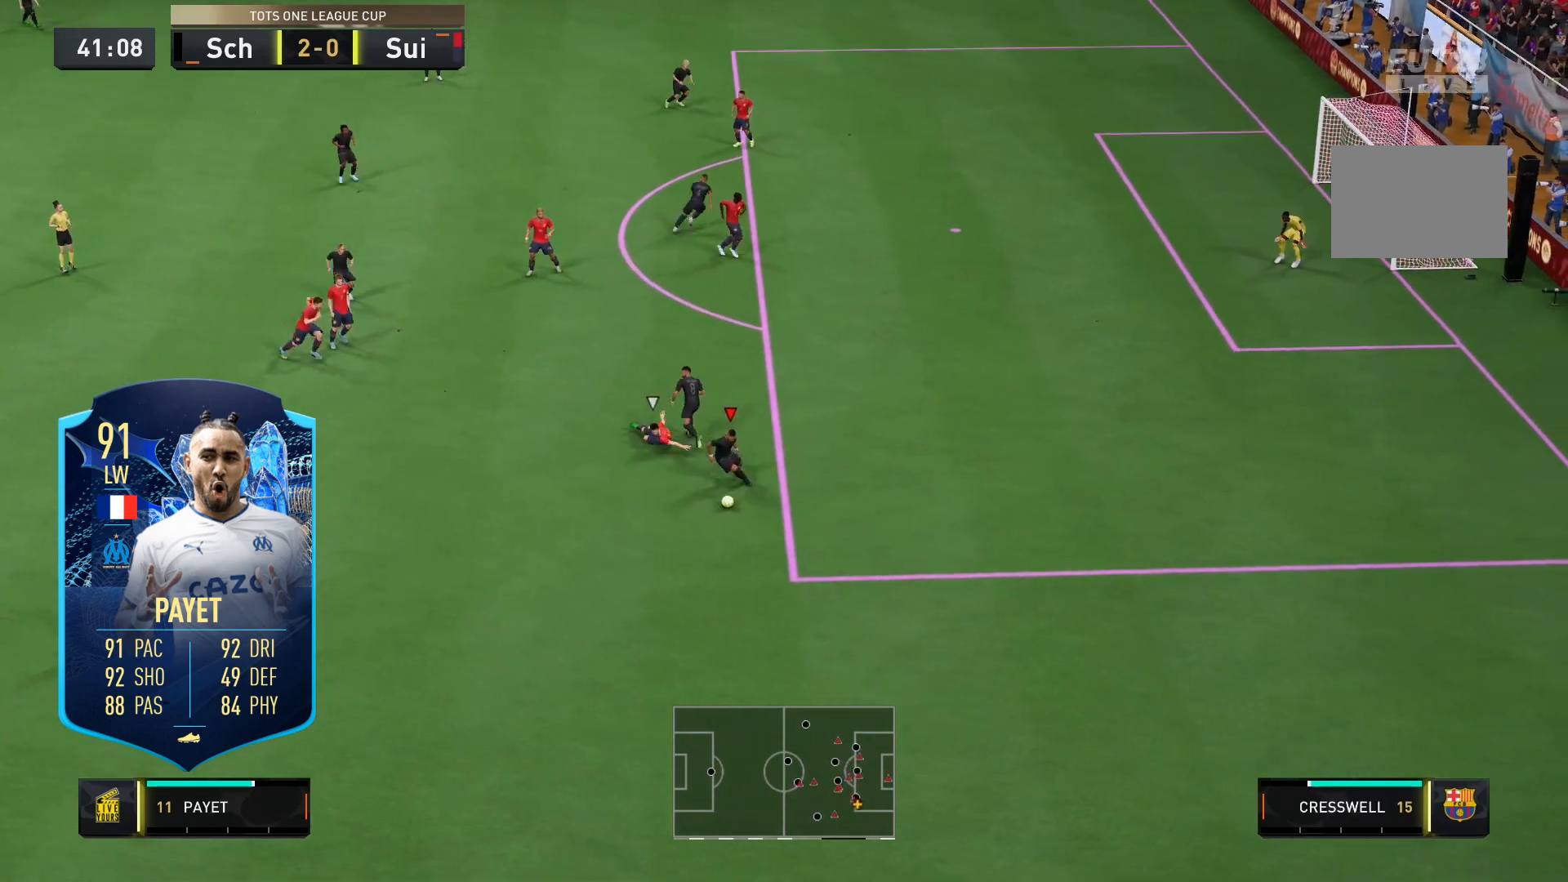
{"dt_ms": 500, "buttons": ["A", "L2"], "left_stick": "up", "right_stick": "center", "events": [[67, "X", "down"], [133, "A", "down"], [133, "L2", "down"], [133, "left_stick", "up"], [400, "X", "up"]]}
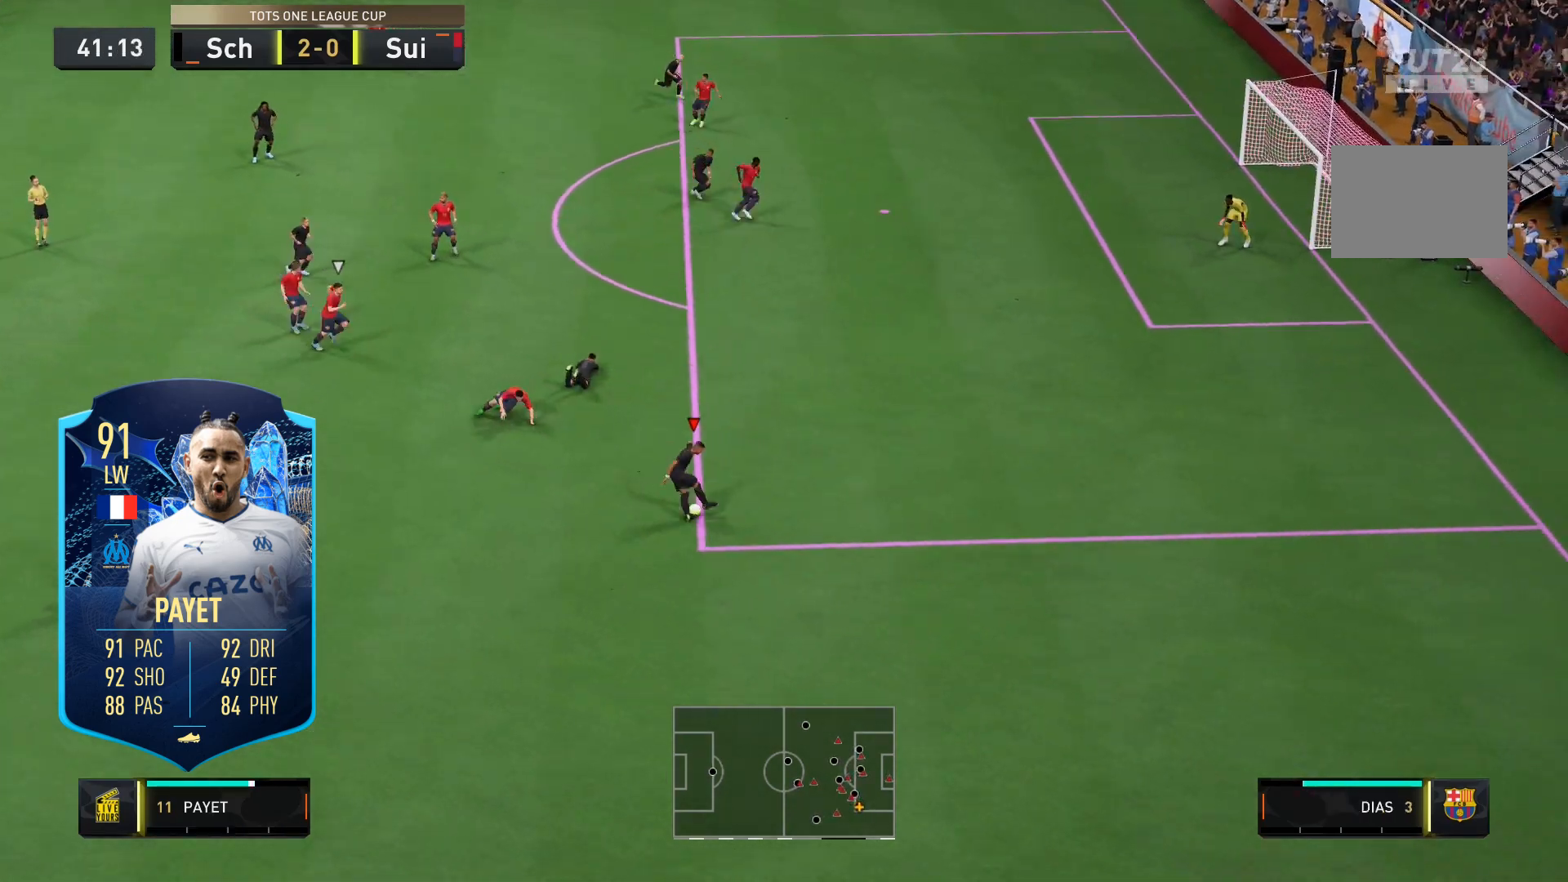
{"dt_ms": 500, "buttons": ["A", "X", "R2"], "left_stick": "center", "right_stick": "center", "events": [[67, "left_stick", "center"], [100, "A", "up"], [100, "L2", "up"], [367, "R2", "down"], [367, "X", "down"], [433, "A", "down"]]}
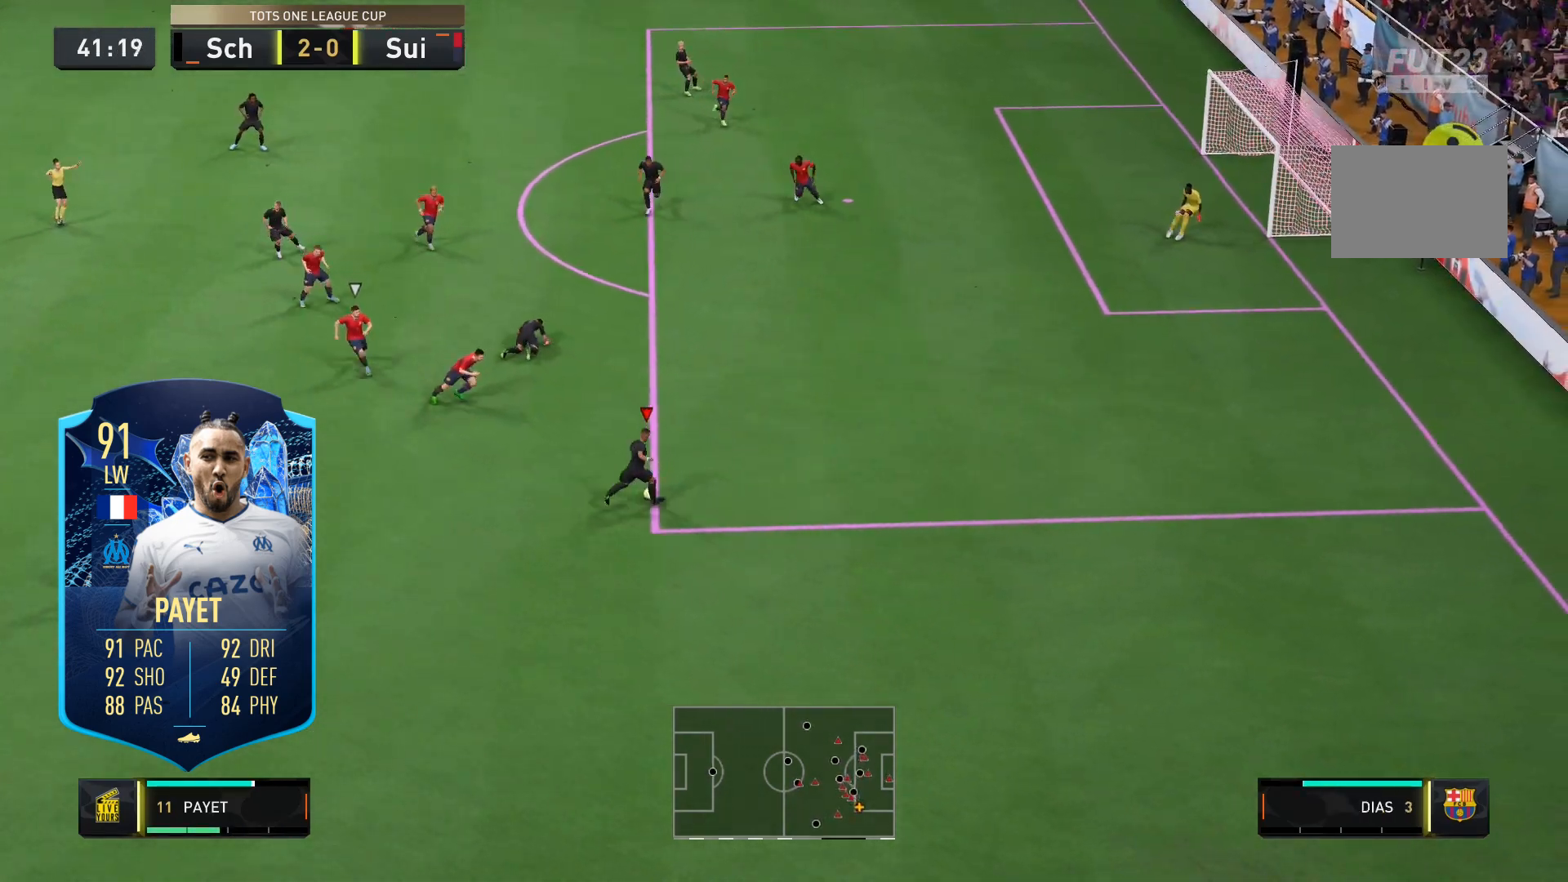
{"dt_ms": 500, "buttons": ["A", "R2"], "left_stick": "center", "right_stick": "center", "events": [[133, "X", "up"]]}
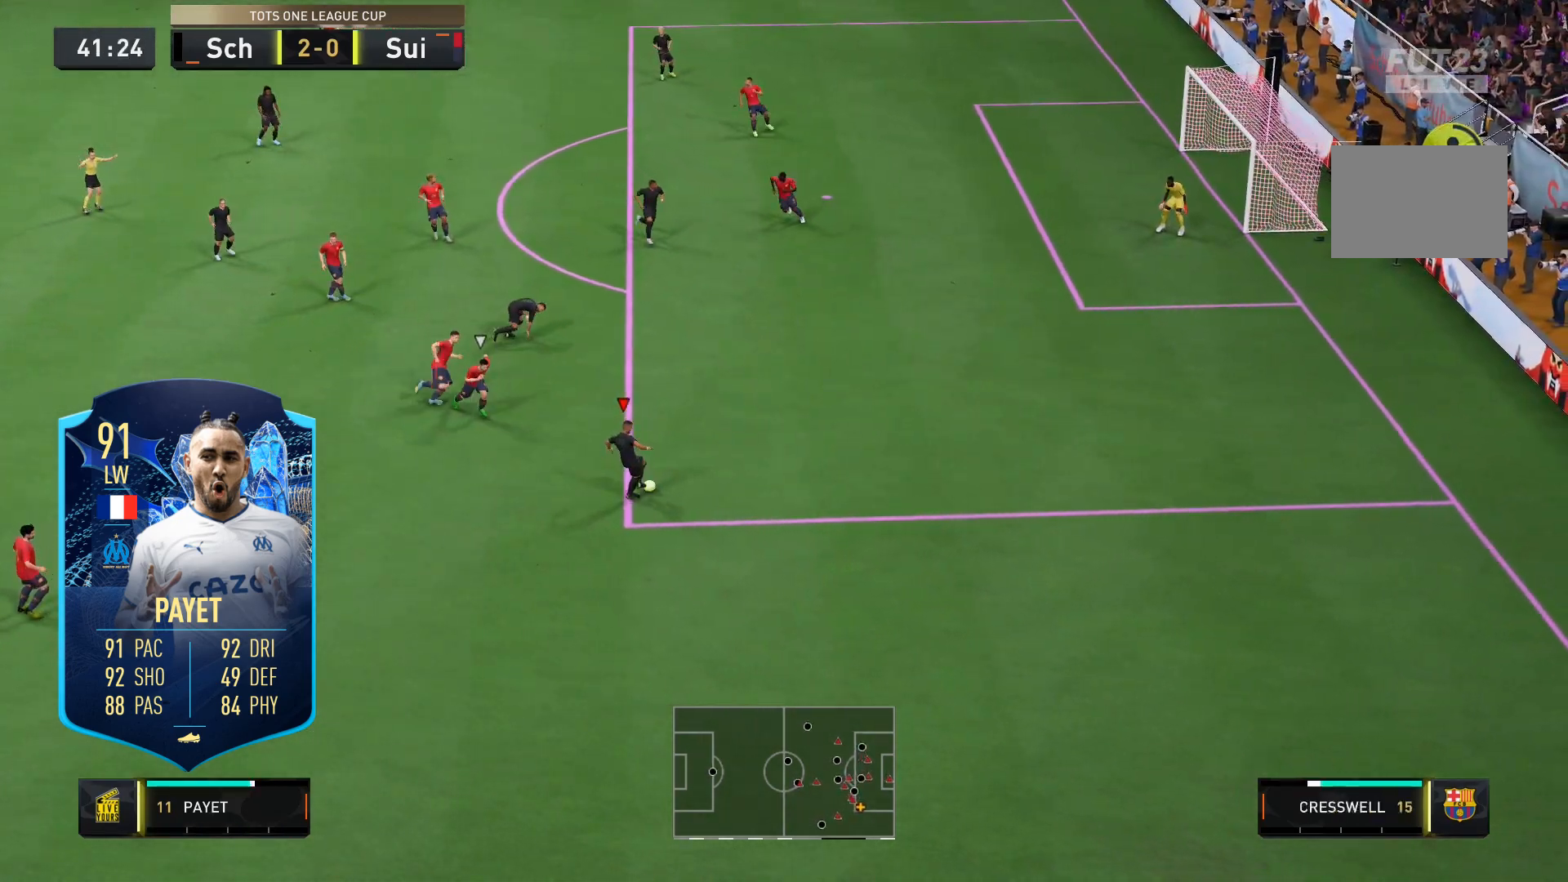
{"dt_ms": 1000, "buttons": [], "left_stick": "center", "right_stick": "left"}
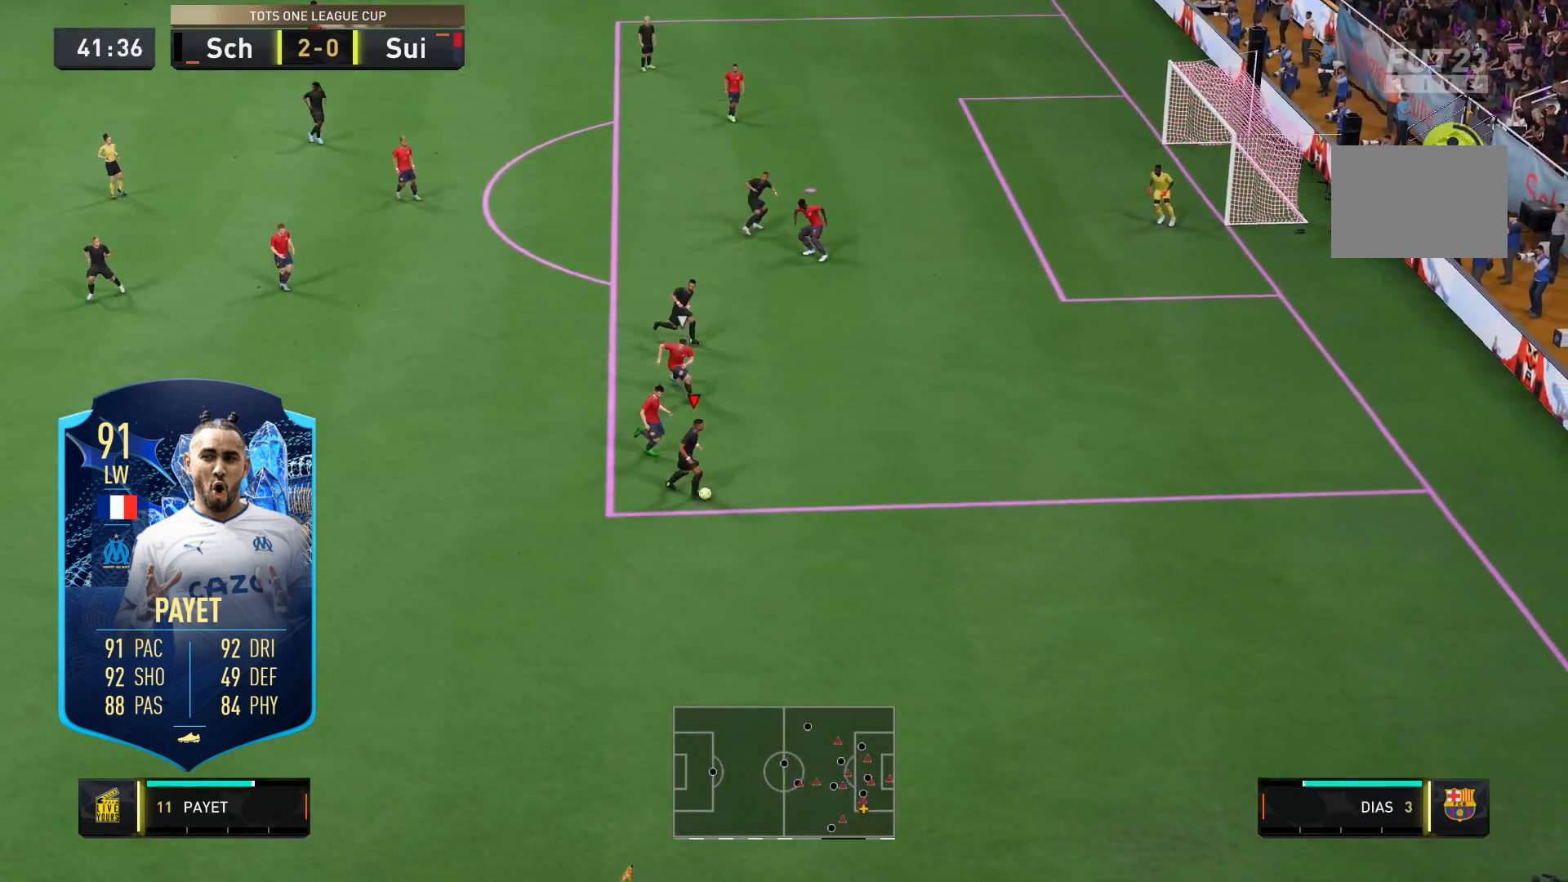
{"dt_ms": 500, "buttons": [], "left_stick": "center", "right_stick": "center", "events": [[100, "right_stick", "center"]]}
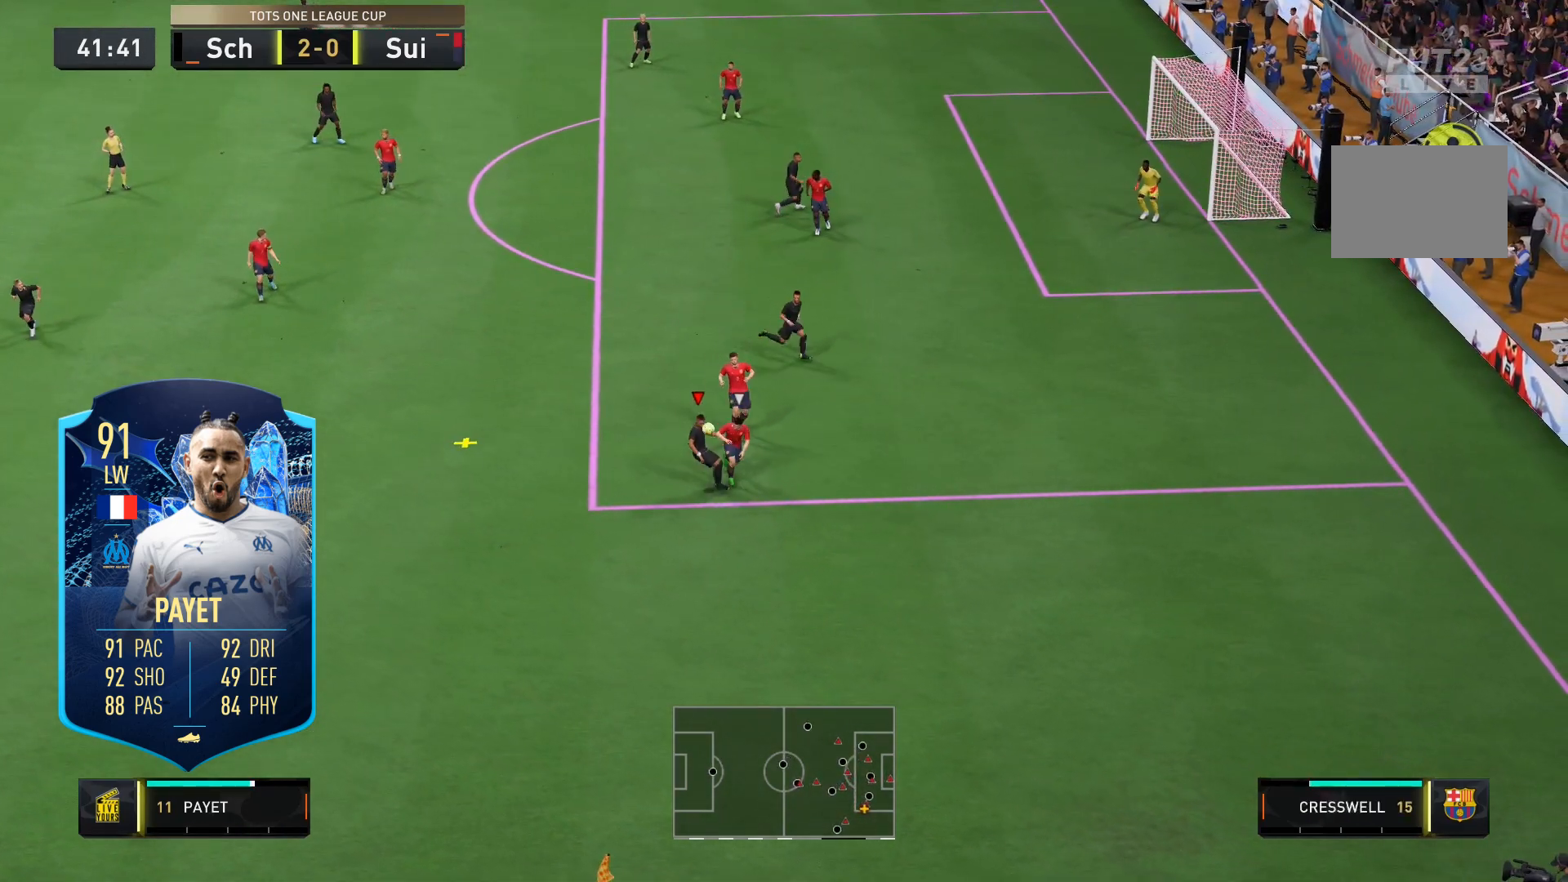
{"dt_ms": 500, "buttons": ["L2"], "left_stick": "up-right", "right_stick": "center", "events": [[333, "L2", "down"], [367, "left_stick", "up-right"]]}
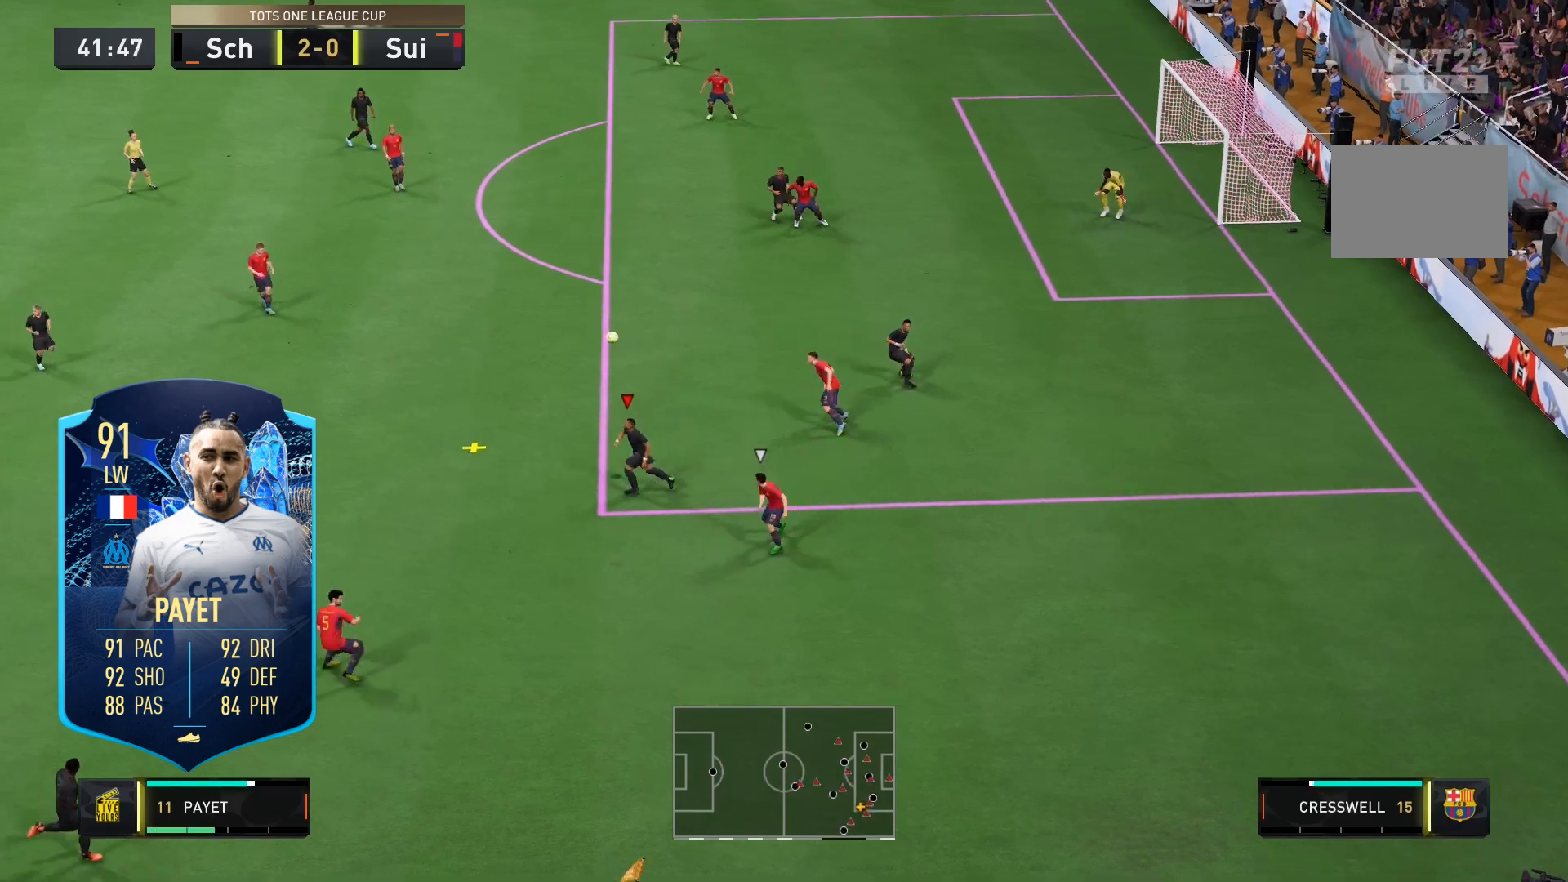
{"dt_ms": 500, "buttons": ["L2"], "left_stick": "up-right", "right_stick": "center", "events": []}
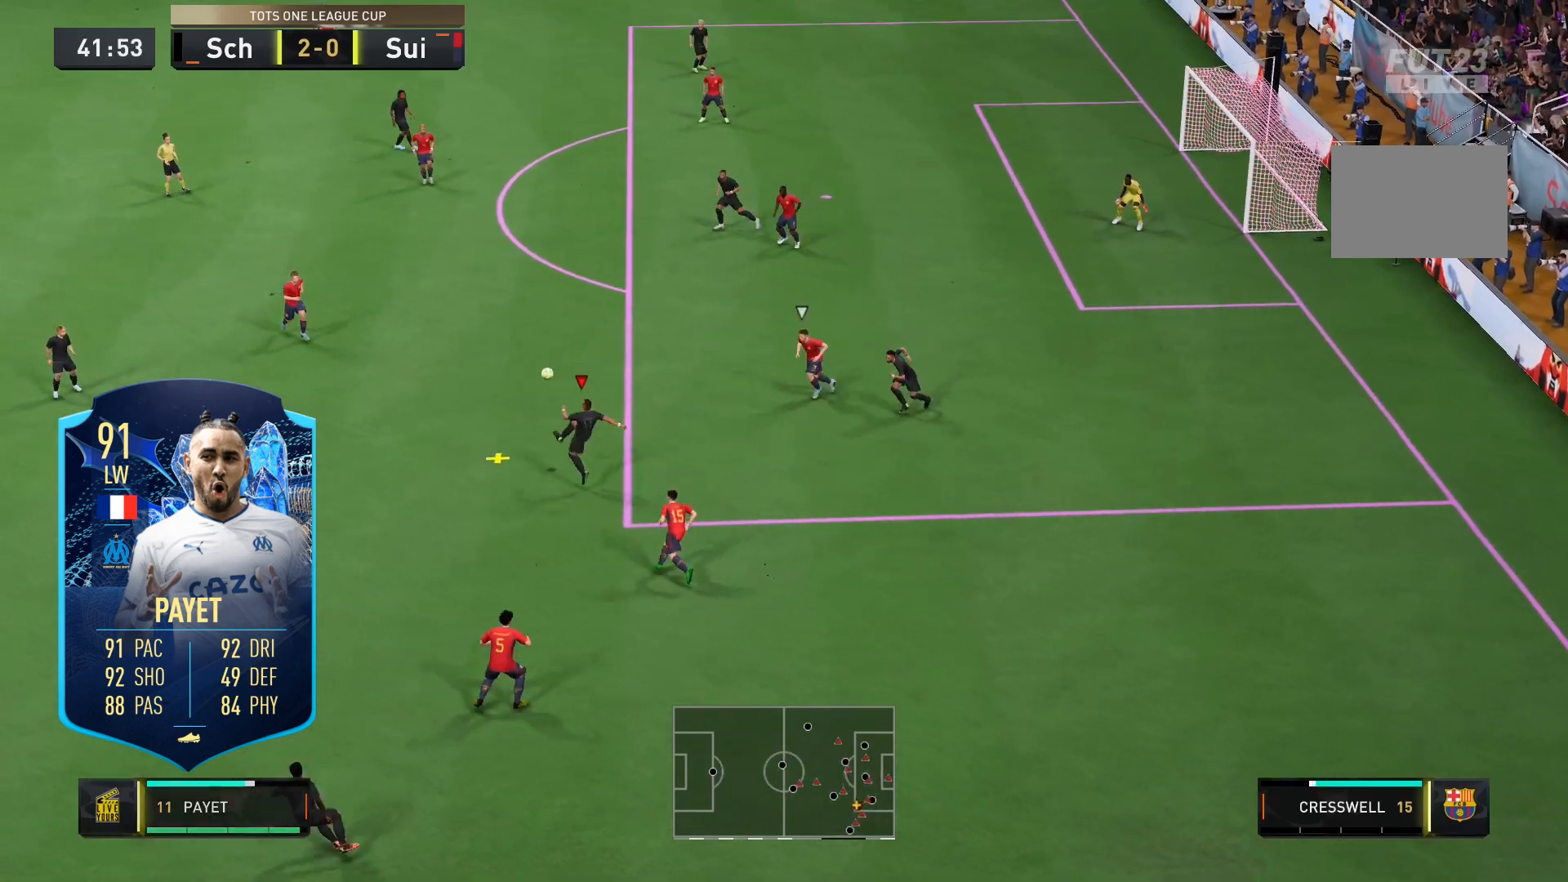
{"dt_ms": 500, "buttons": ["L2"], "left_stick": "up-right", "right_stick": "center", "events": []}
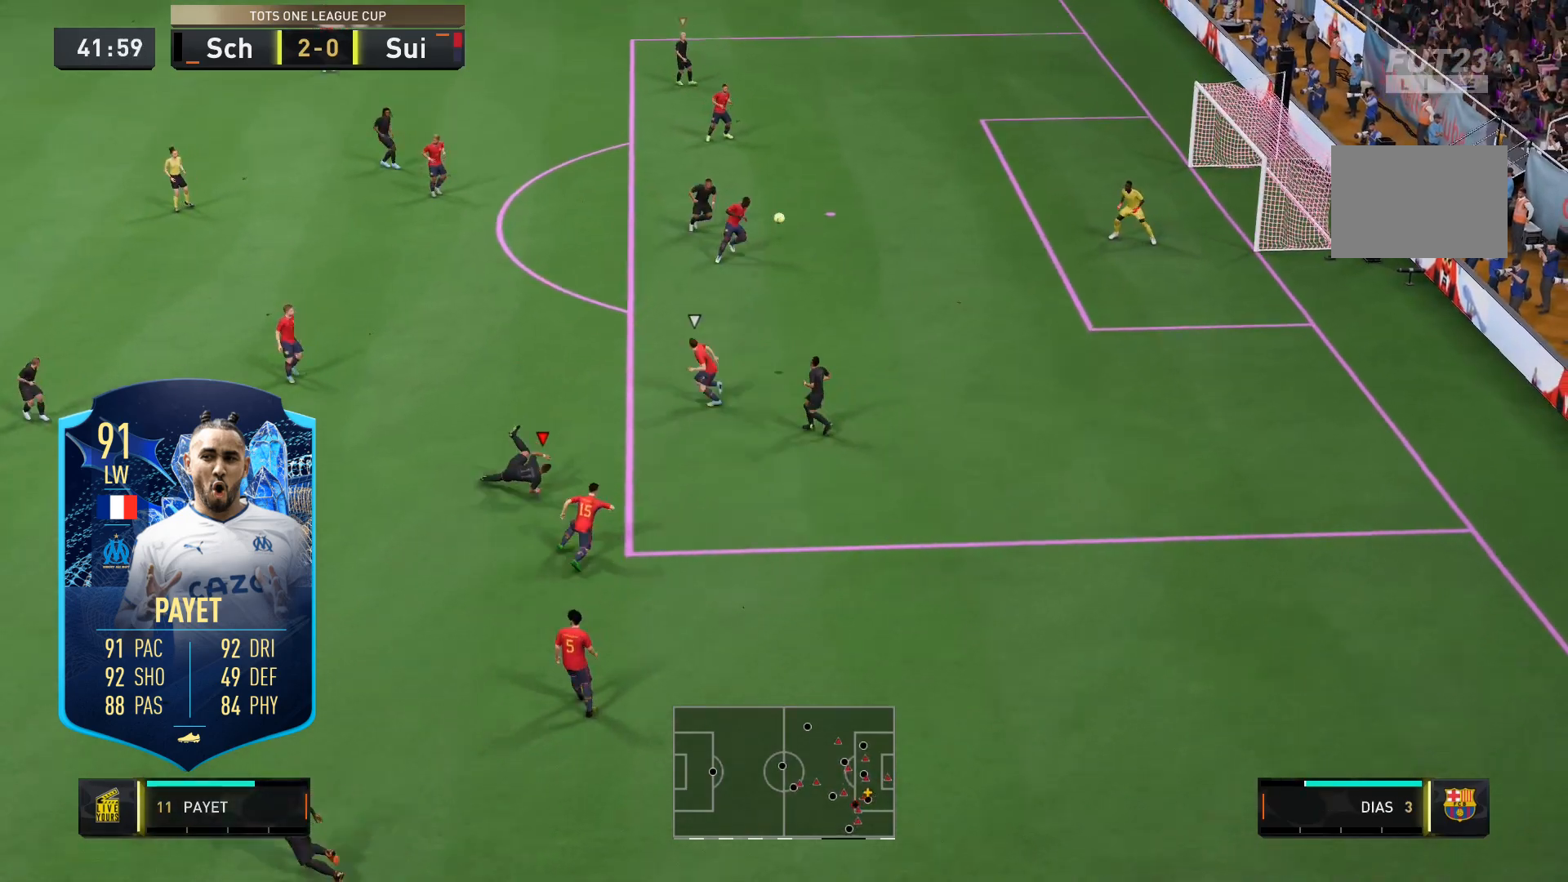
{"dt_ms": 500, "buttons": ["L2"], "left_stick": "up-right", "right_stick": "center", "events": []}
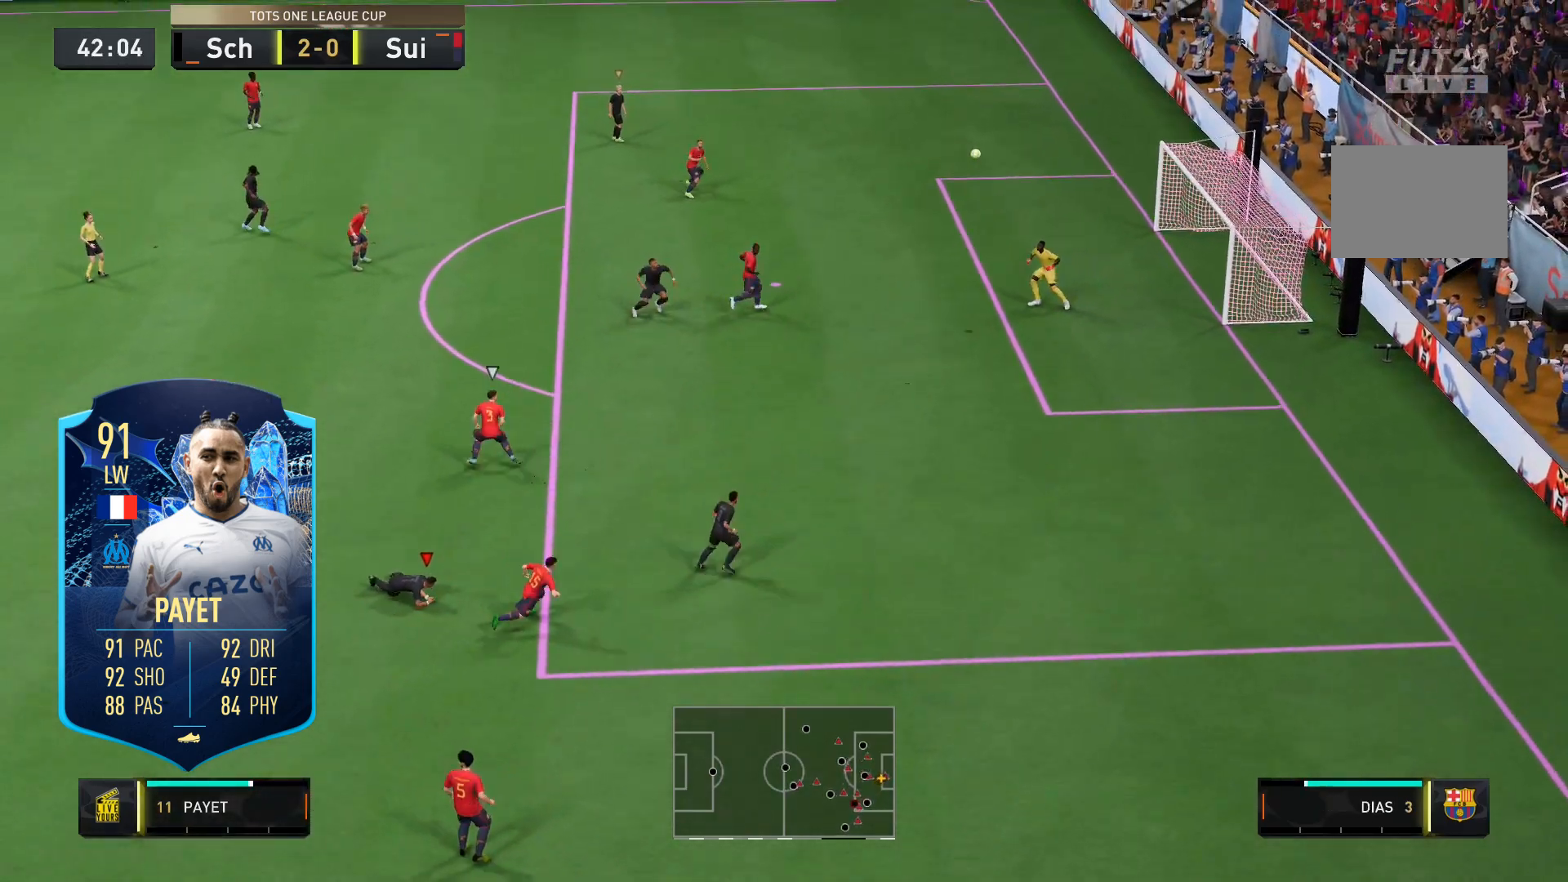
{"dt_ms": 500, "buttons": ["L2"], "left_stick": "up-right", "right_stick": "center", "events": []}
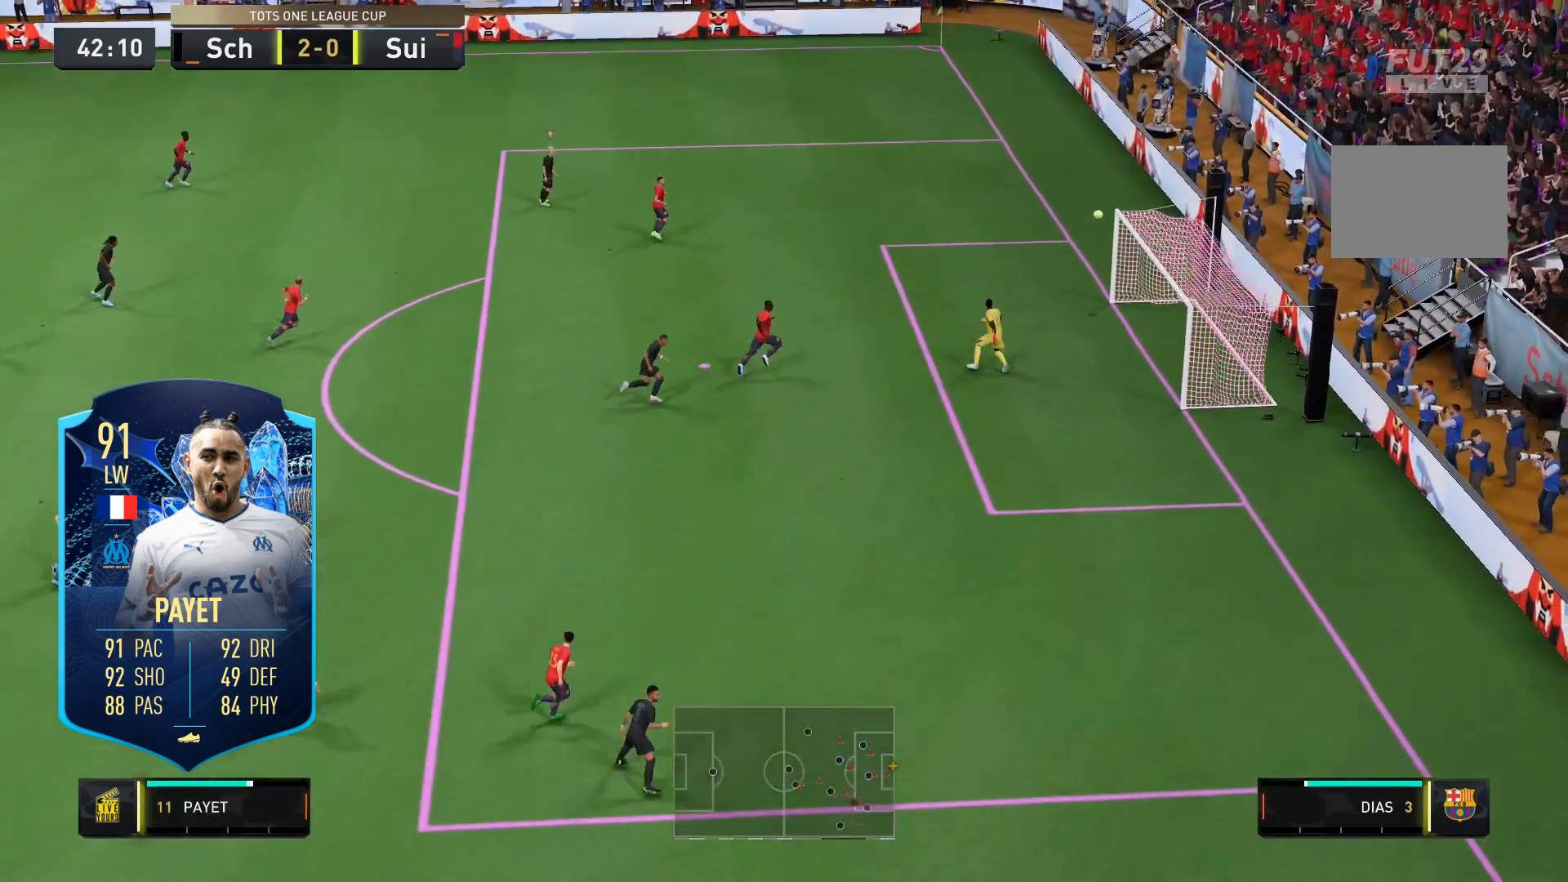
{"dt_ms": 500, "buttons": ["L2"], "left_stick": "up-right", "right_stick": "center", "events": []}
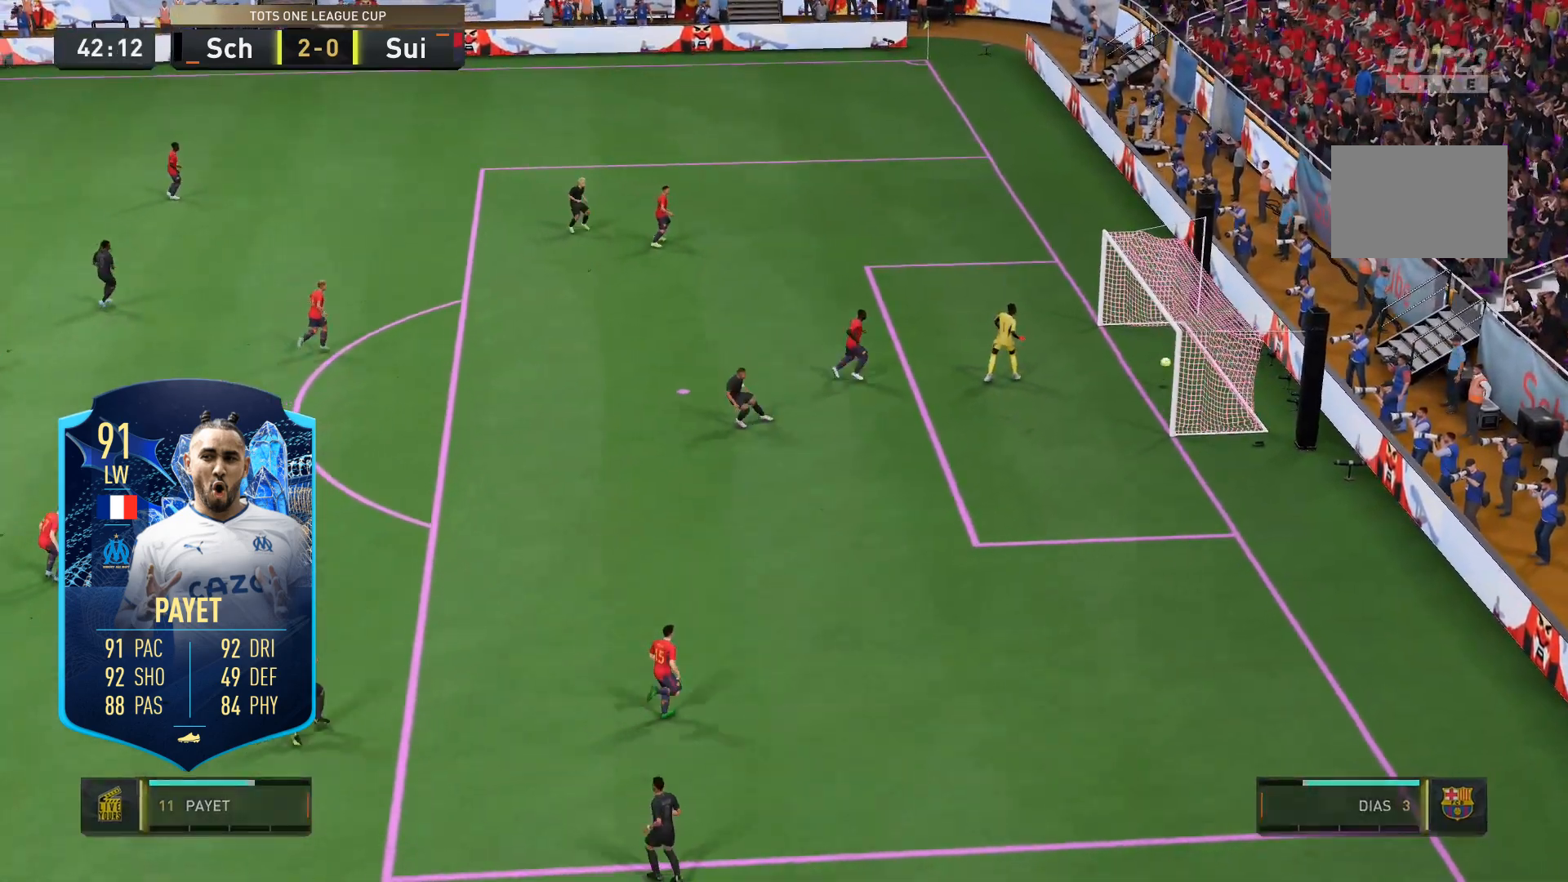
{"dt_ms": 500, "buttons": [], "left_stick": "up-right", "right_stick": "center", "events": [[400, "L2", "up"]]}
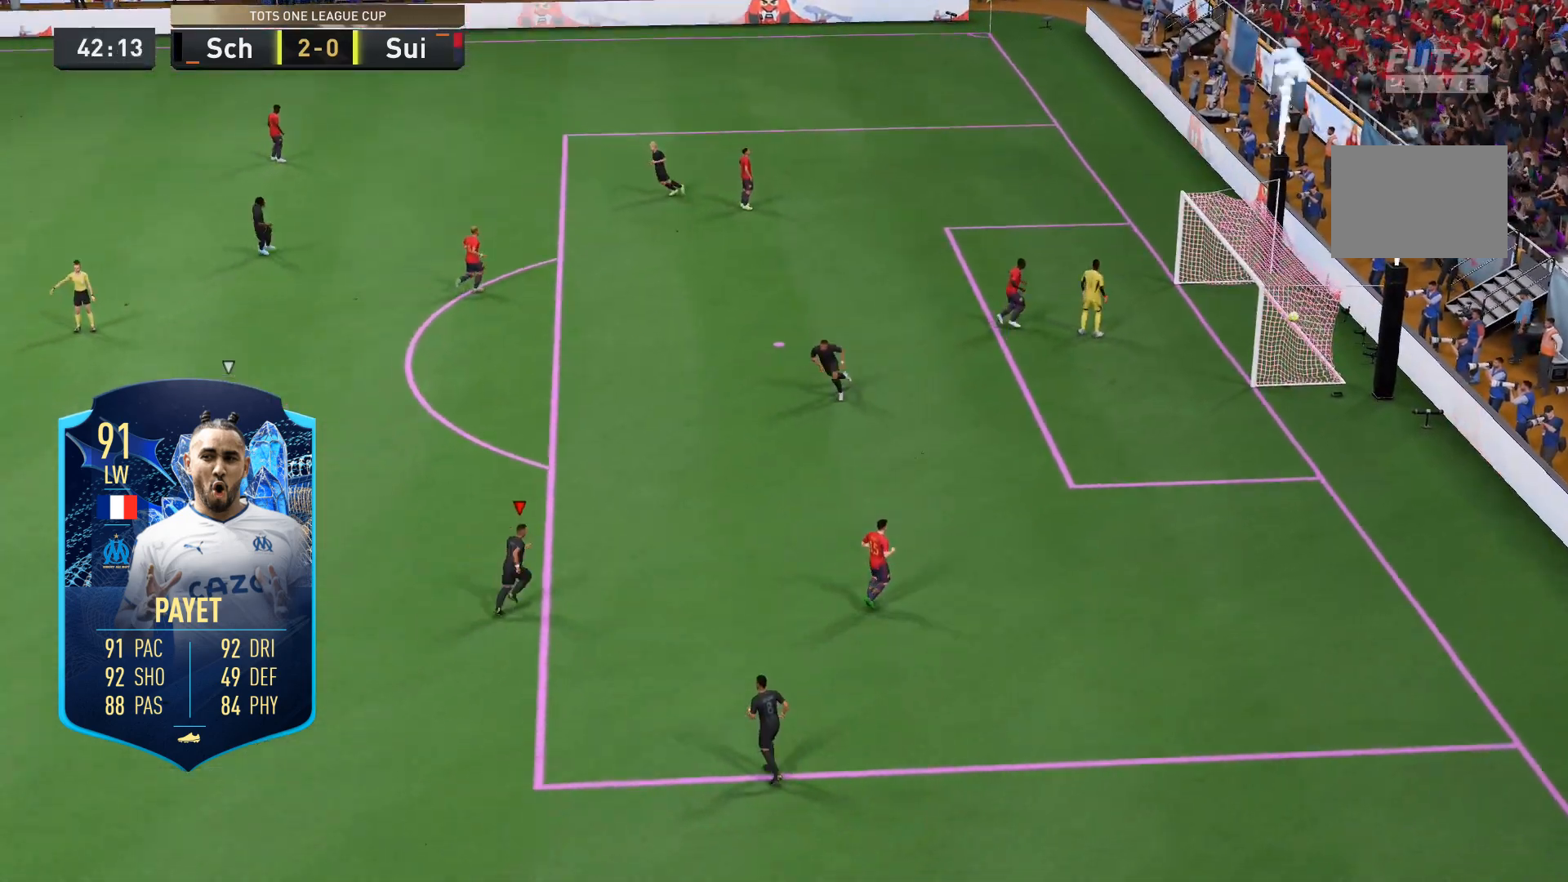
{"dt_ms": 500, "buttons": [], "left_stick": "center", "right_stick": "center", "events": [[67, "left_stick", "up"], [167, "left_stick", "center"]]}
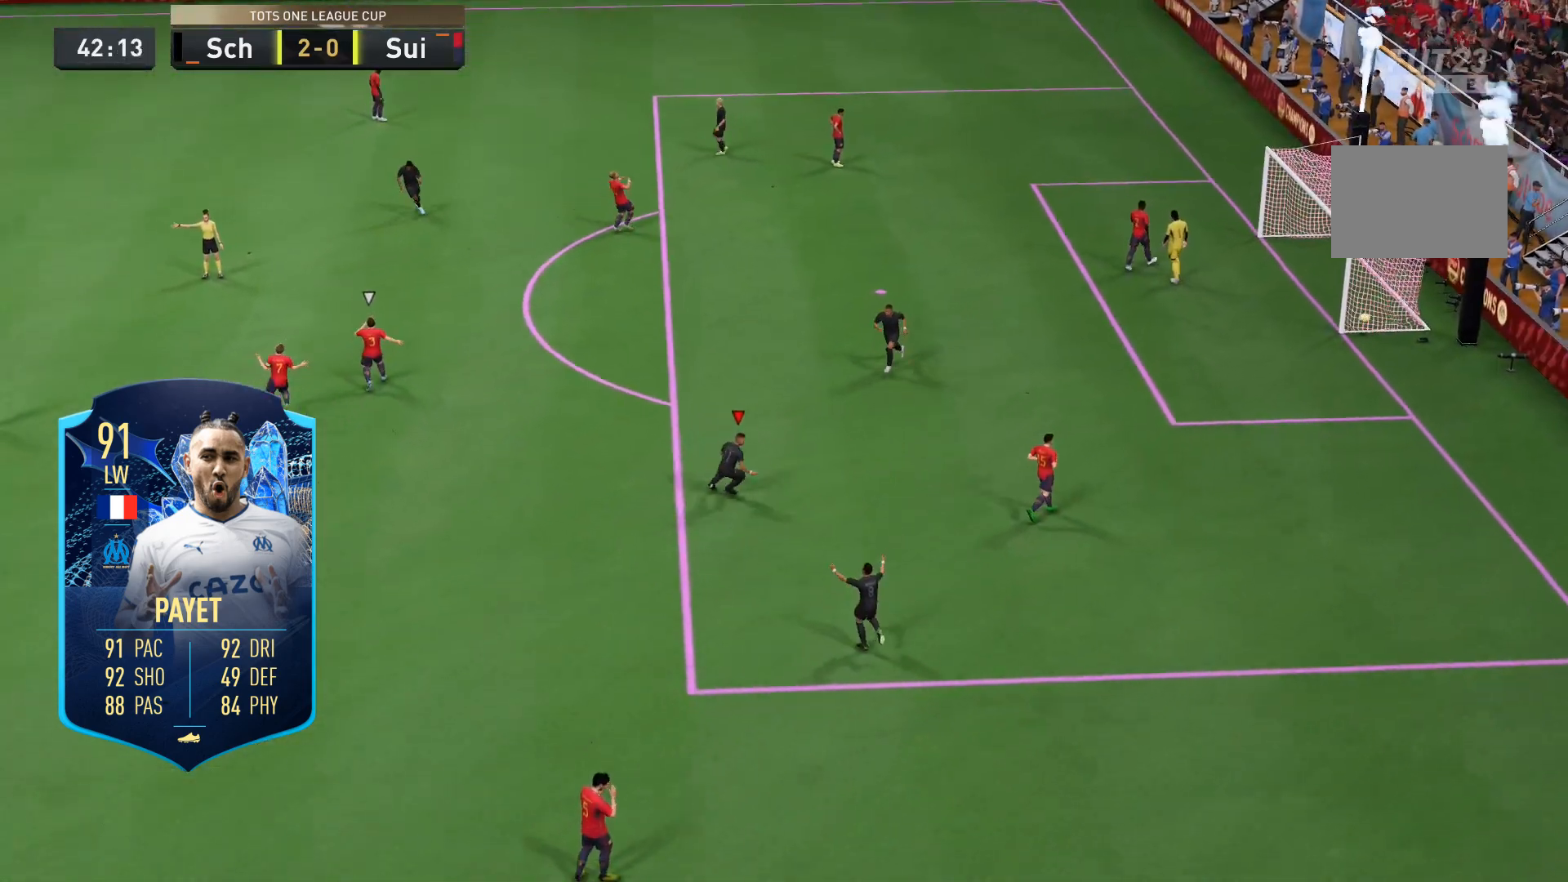
{"dt_ms": 500, "buttons": [], "left_stick": "center", "right_stick": "center", "events": []}
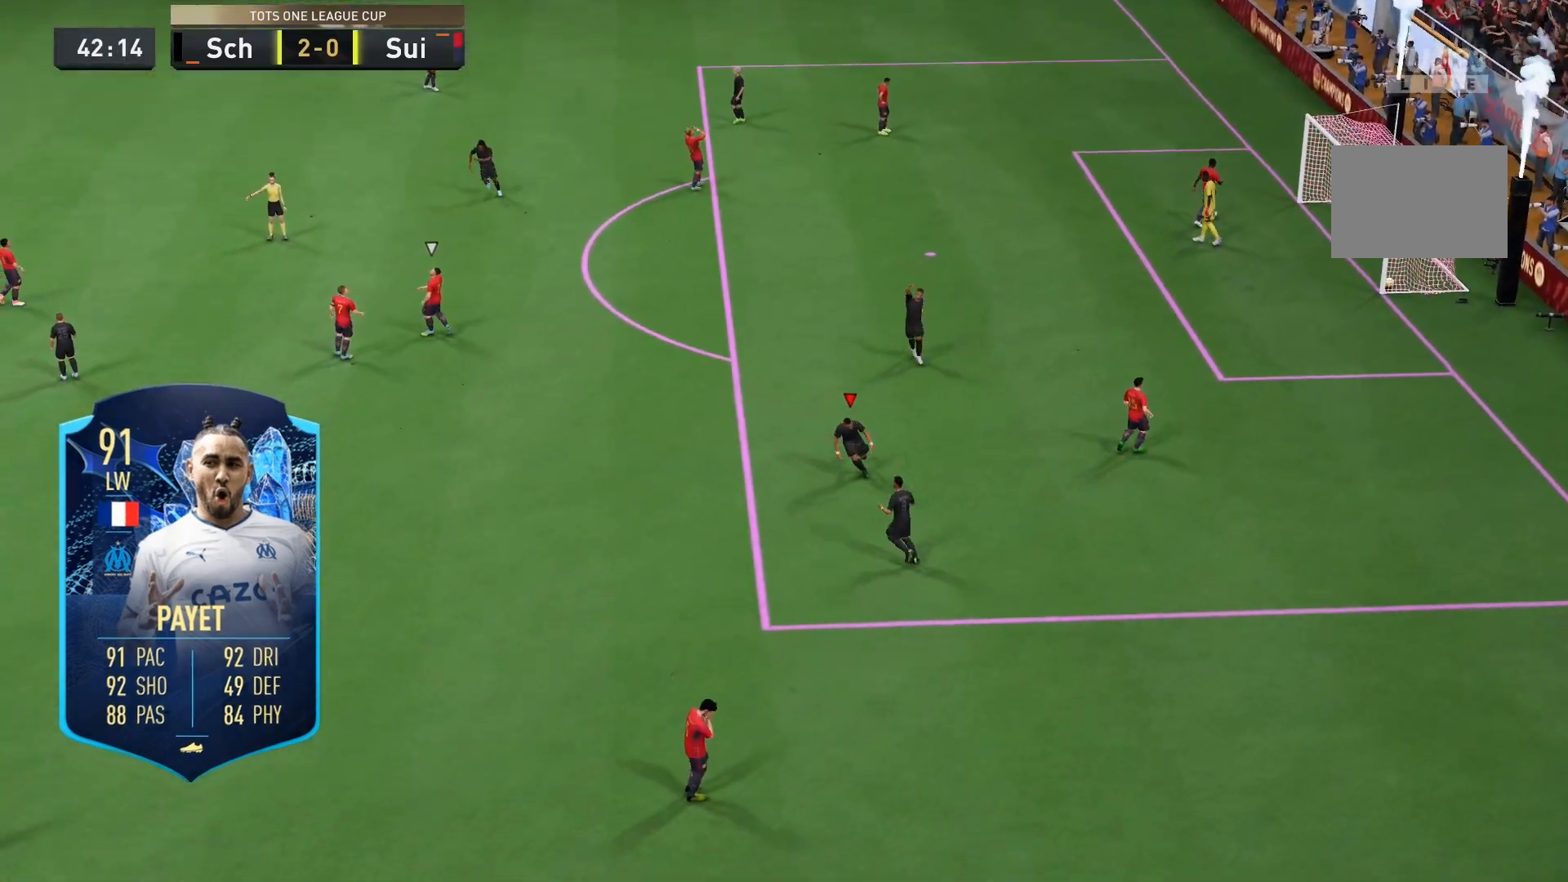
{"dt_ms": 500, "buttons": [], "left_stick": "right", "right_stick": "center"}
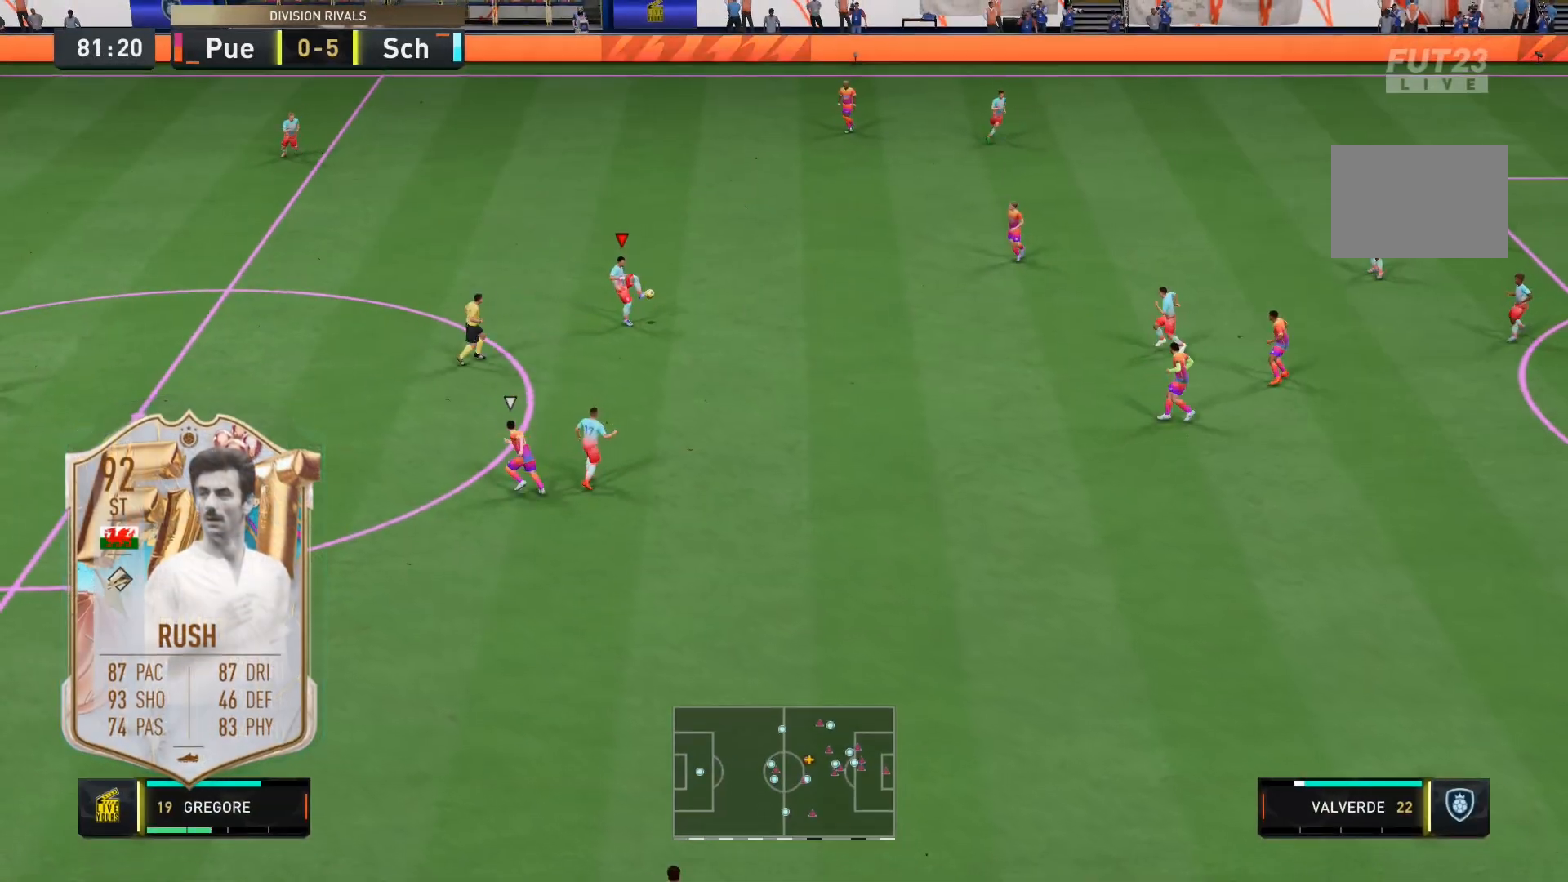
{"dt_ms": 500, "buttons": [], "left_stick": "center", "right_stick": "center", "events": [[317, "left_stick", "center"]]}
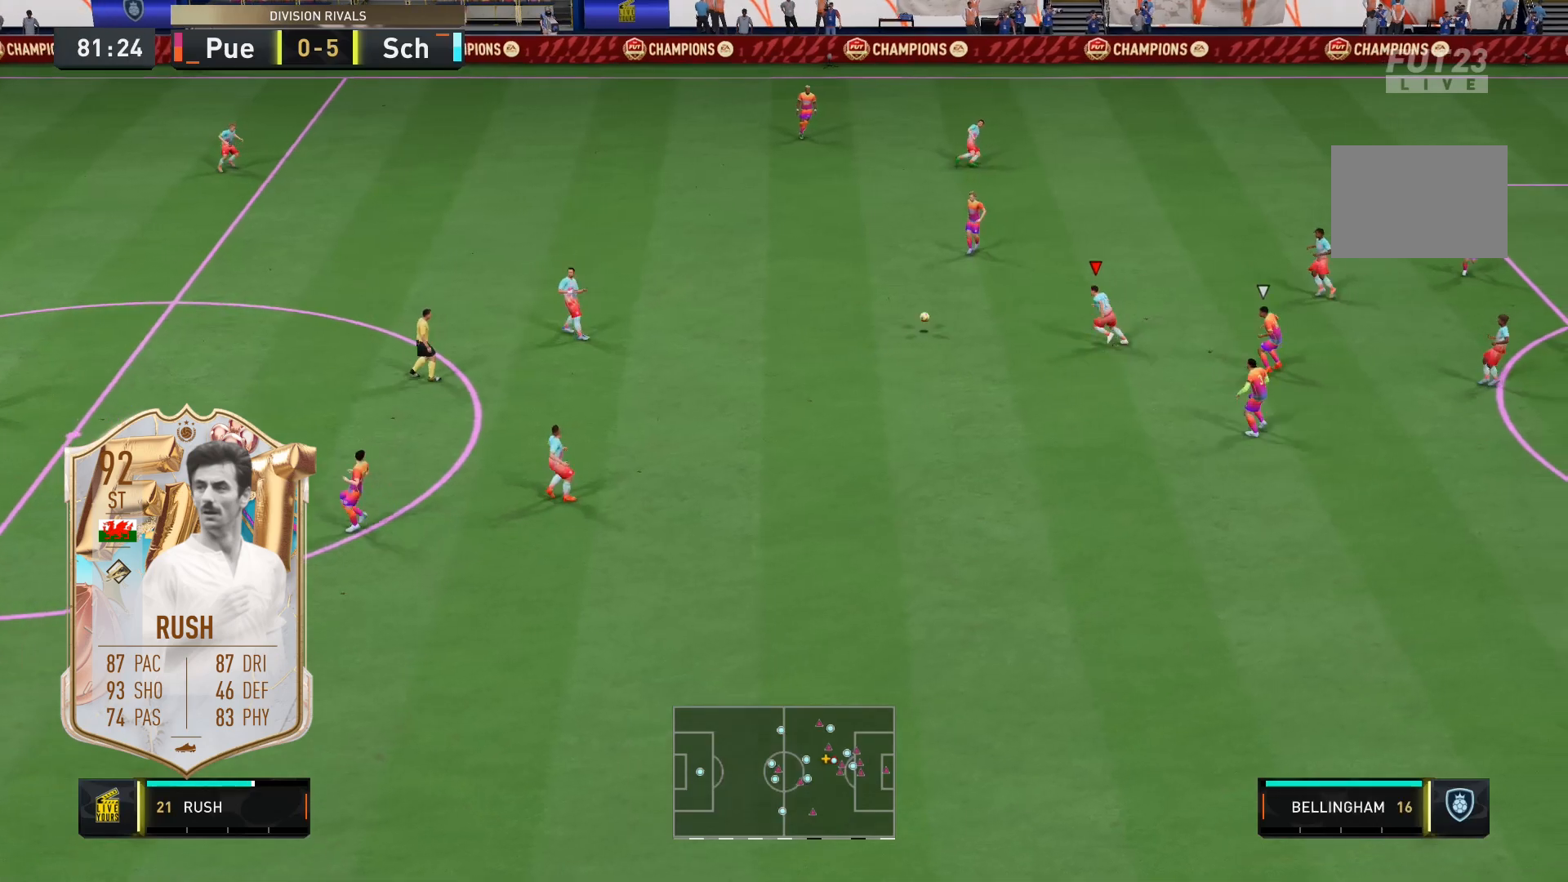
{"dt_ms": 500, "buttons": ["A", "X", "R2"], "left_stick": "down-left", "right_stick": "center", "events": [[350, "X", "down"], [383, "R2", "down"], [417, "A", "down"], [417, "left_stick", "down-left"]]}
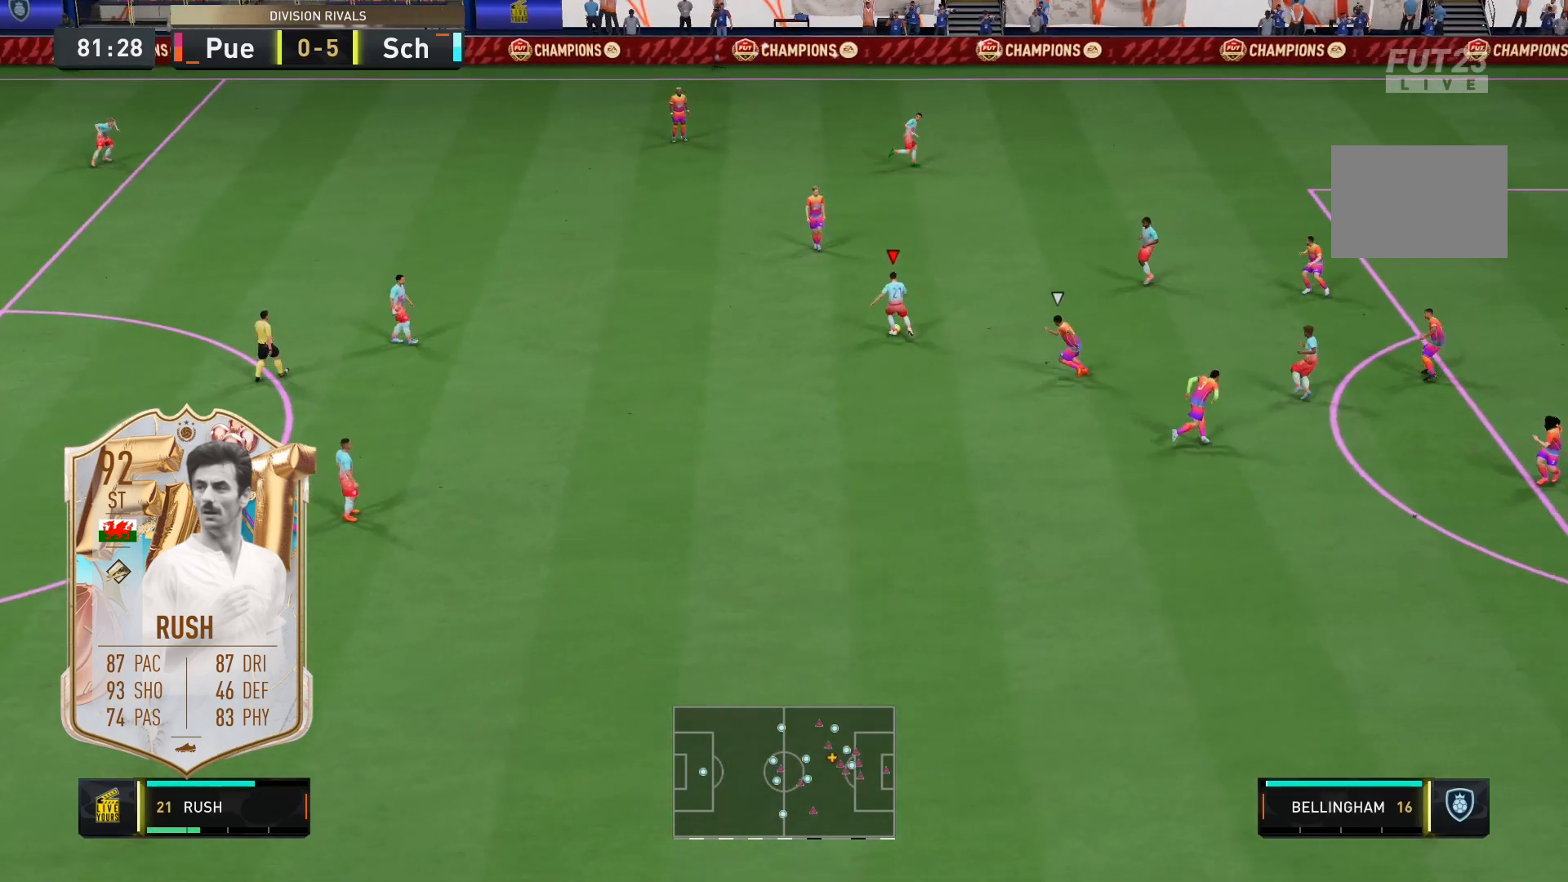
{"dt_ms": 500, "buttons": [], "left_stick": "down-left", "right_stick": "center", "events": [[150, "X", "up"], [283, "A", "up"], [383, "R2", "up"]]}